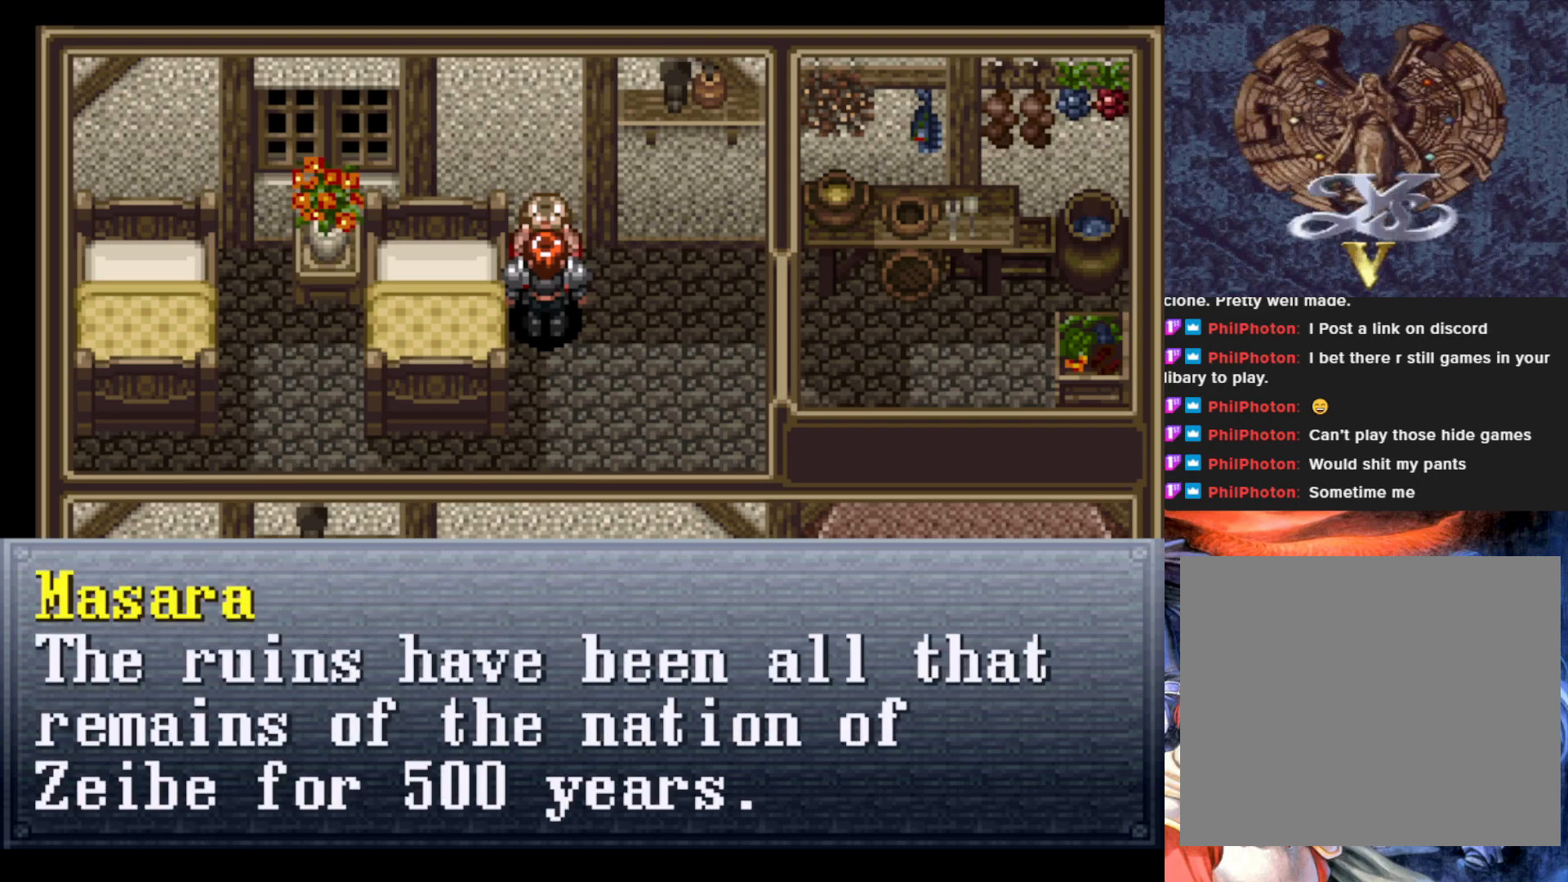
Gameplay with a controller (PlayStation layout); each line is a JSON object with the inputs held at the frame after it. "events" lists button and stick changes between this image and that frame as [ms after this image, input, new state], when the widget could be followed in between. Not read: right_stick.
{"buttons": [], "left_stick": "center", "events": []}
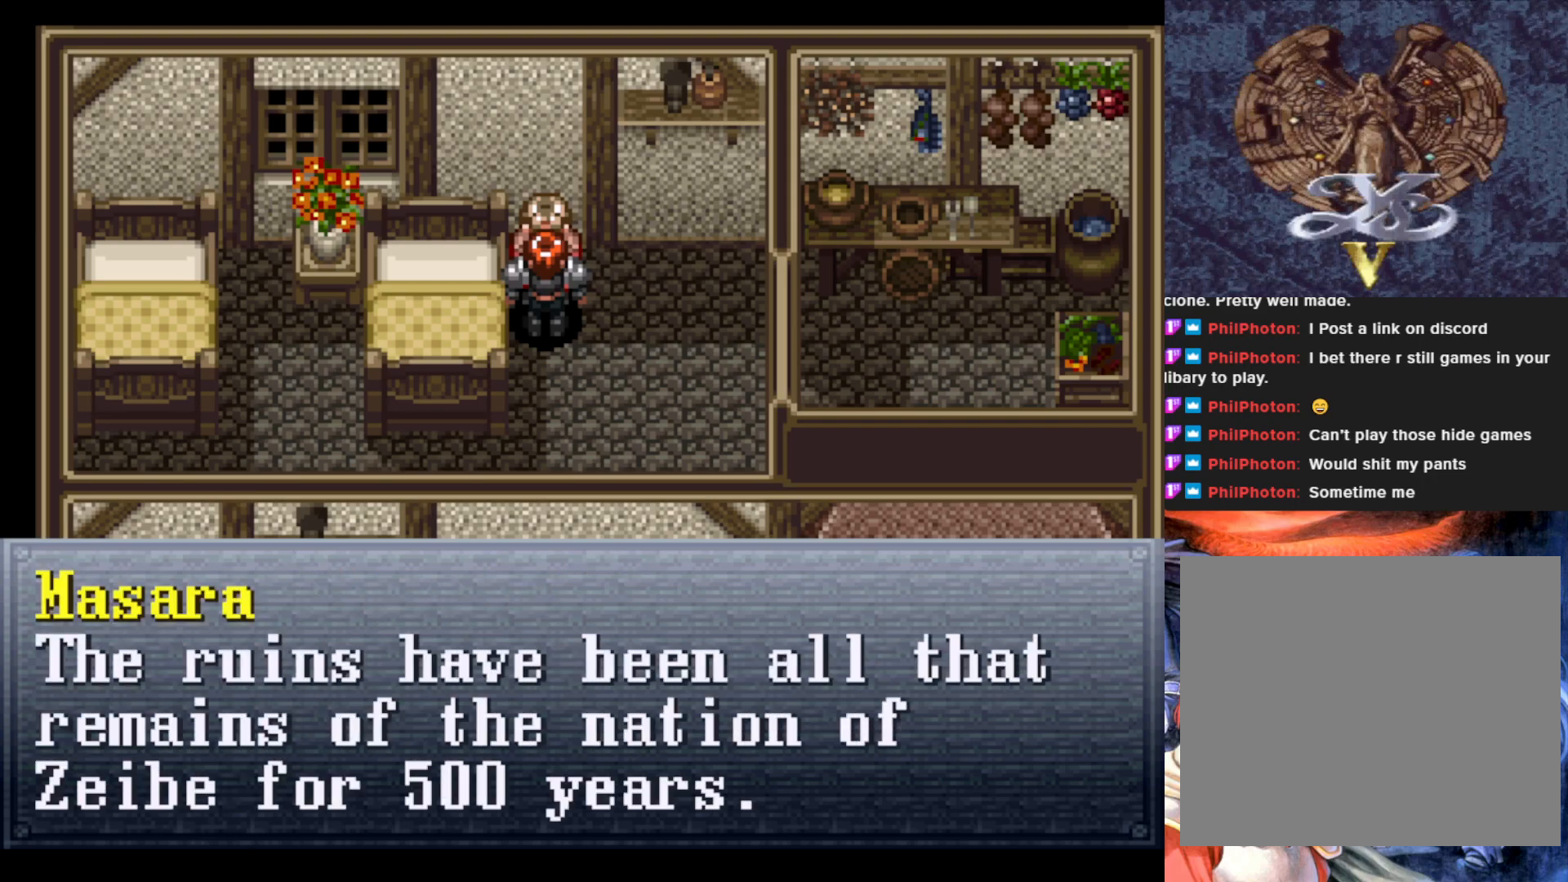
{"buttons": [], "left_stick": "center", "events": []}
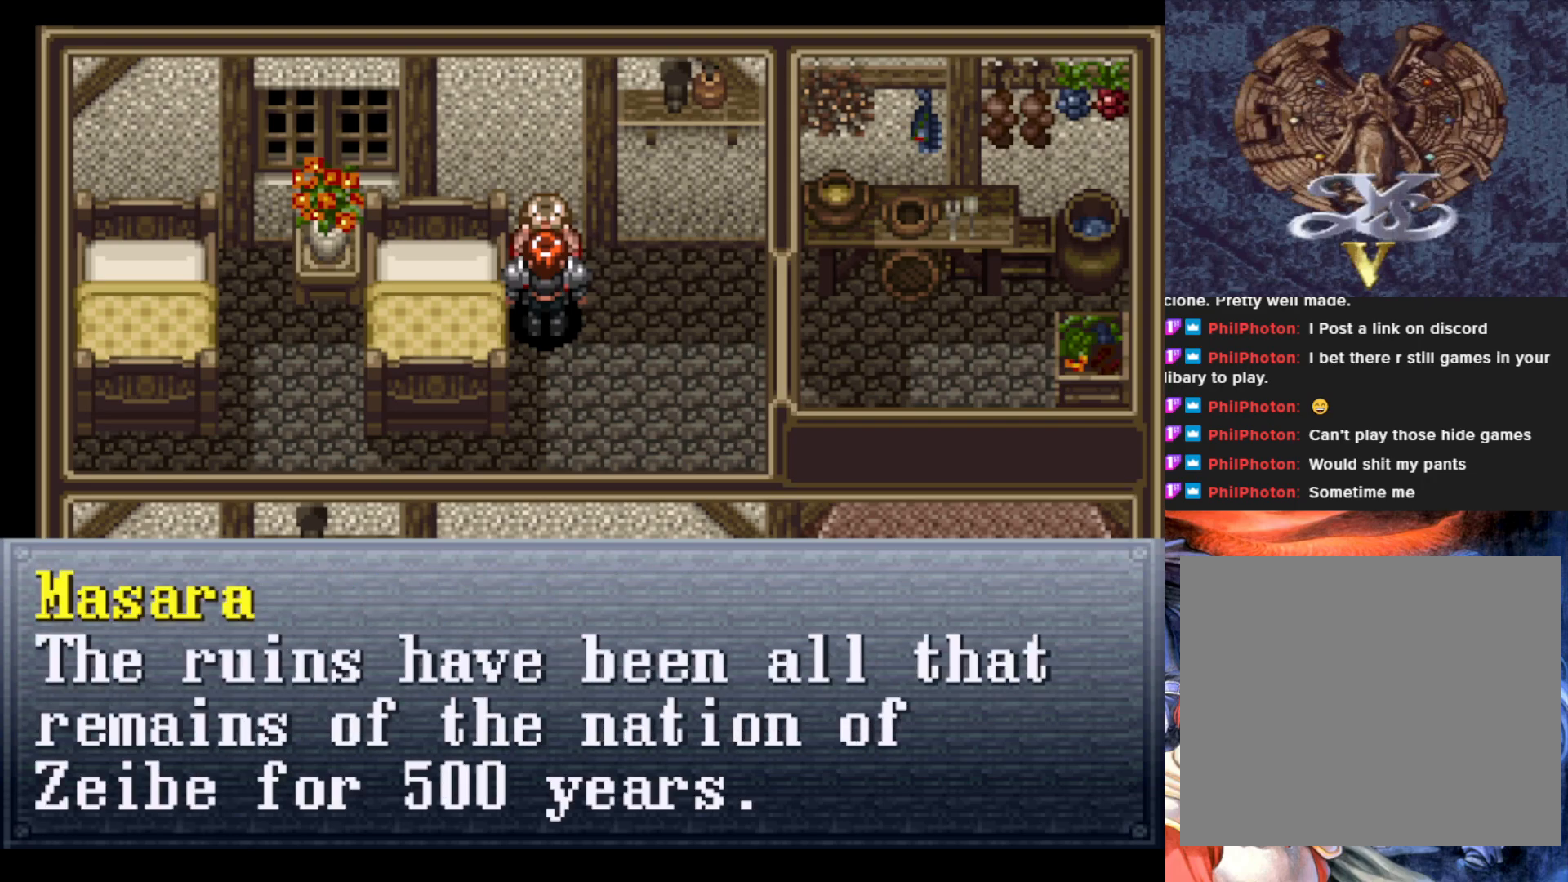
{"buttons": ["CROSS"], "left_stick": "center", "events": [[451, "CROSS", "down"]]}
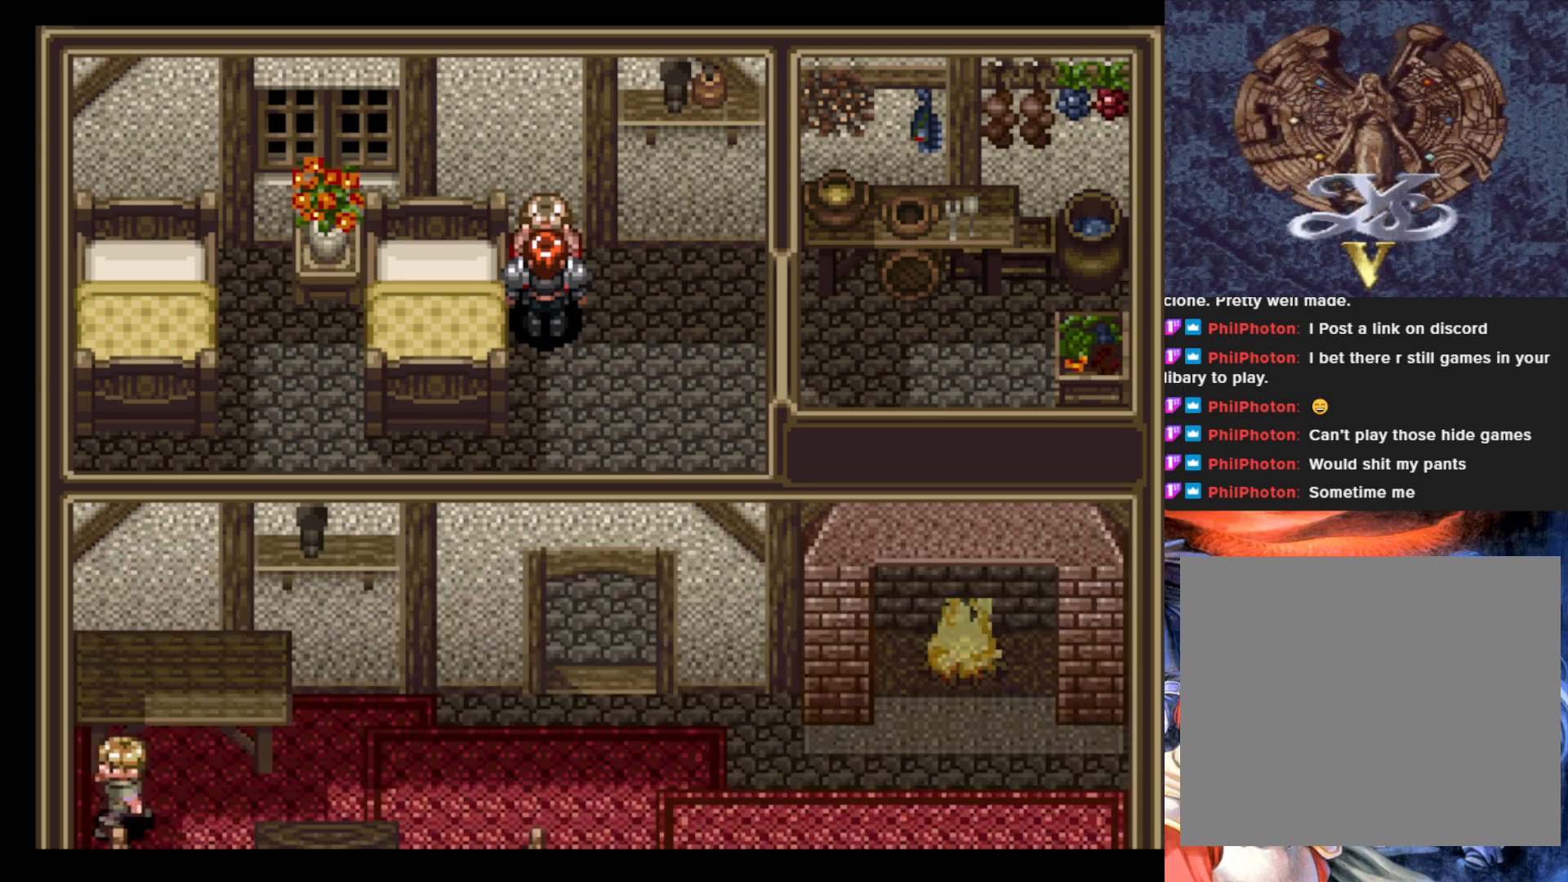
{"buttons": ["DPAD_RIGHT"], "left_stick": "center", "events": [[133, "CROSS", "up"], [500, "DPAD_RIGHT", "down"]]}
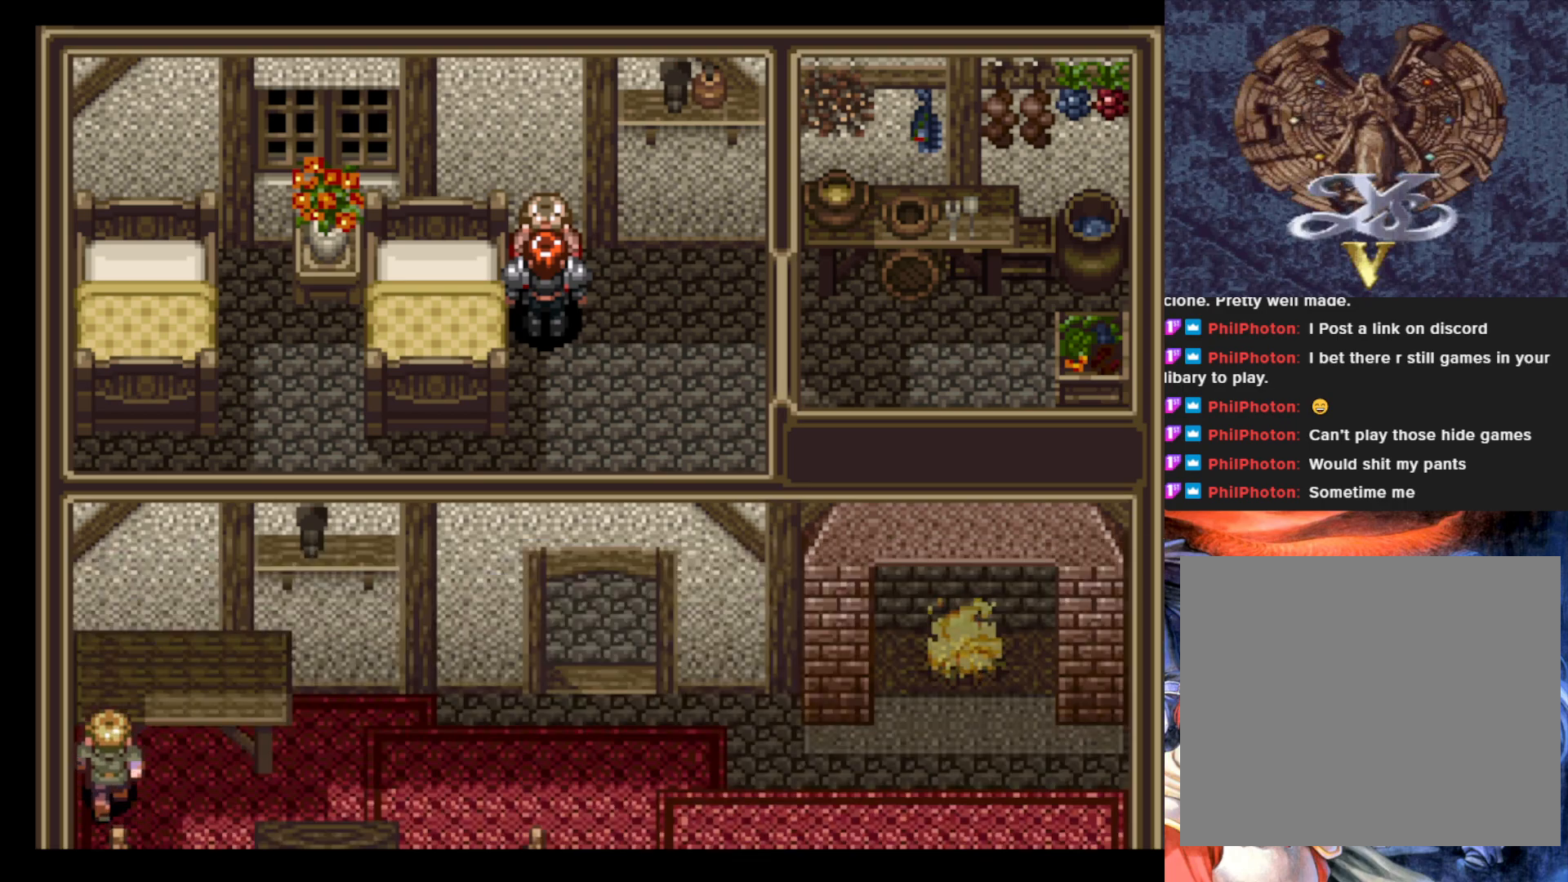
{"buttons": ["DPAD_DOWN"], "left_stick": "center", "events": [[200, "DPAD_DOWN", "down"], [217, "DPAD_RIGHT", "up"]]}
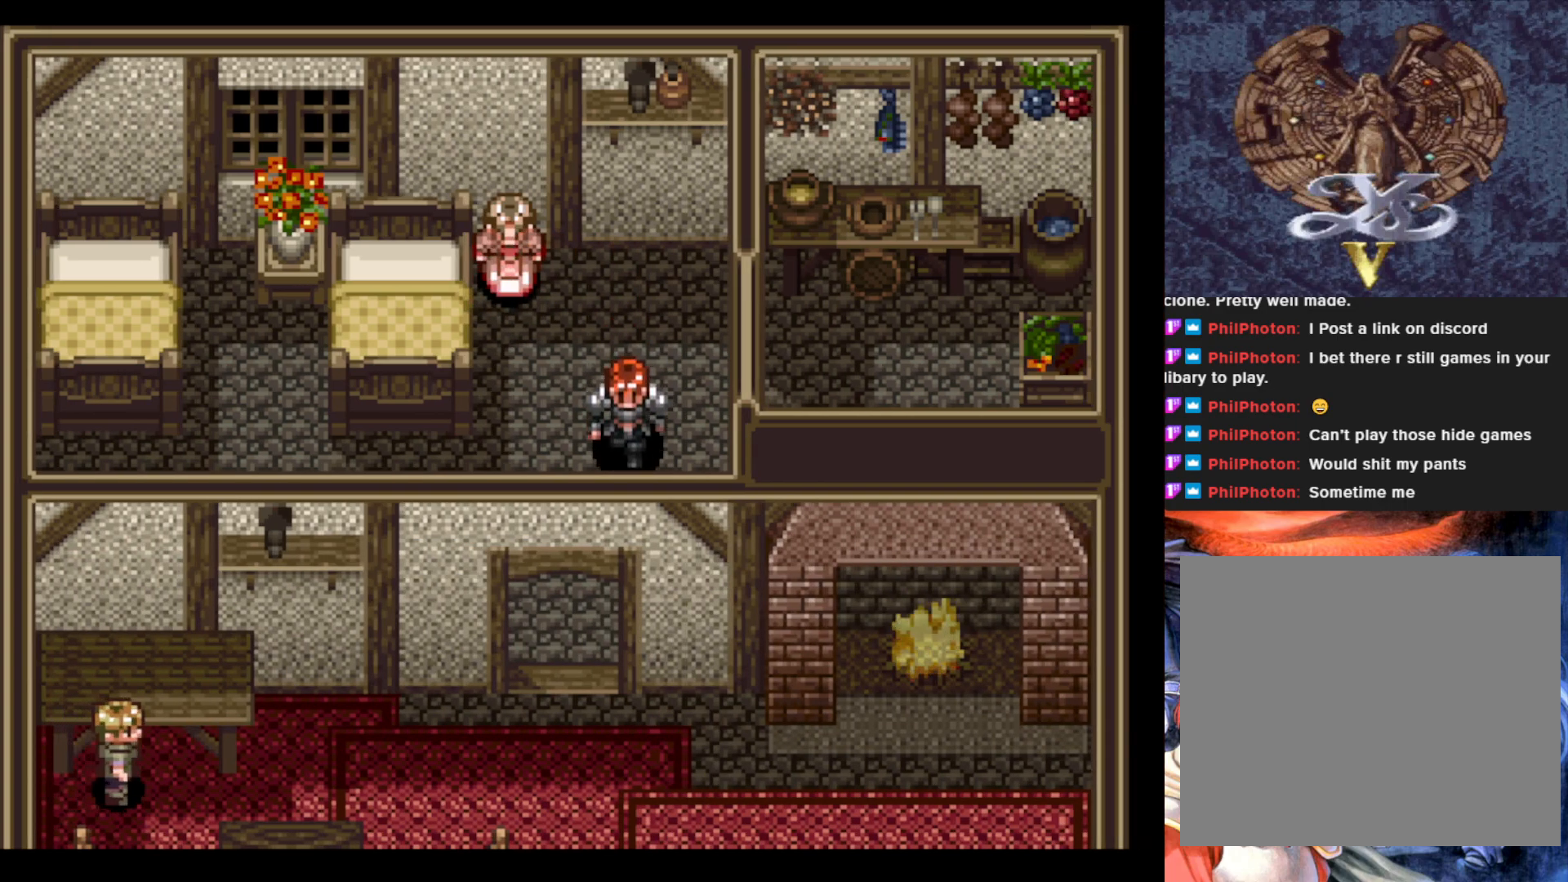
{"buttons": ["DPAD_DOWN"], "left_stick": "center", "events": [[167, "DPAD_LEFT", "down"], [217, "DPAD_DOWN", "up"], [317, "DPAD_DOWN", "down"], [350, "DPAD_LEFT", "up"]]}
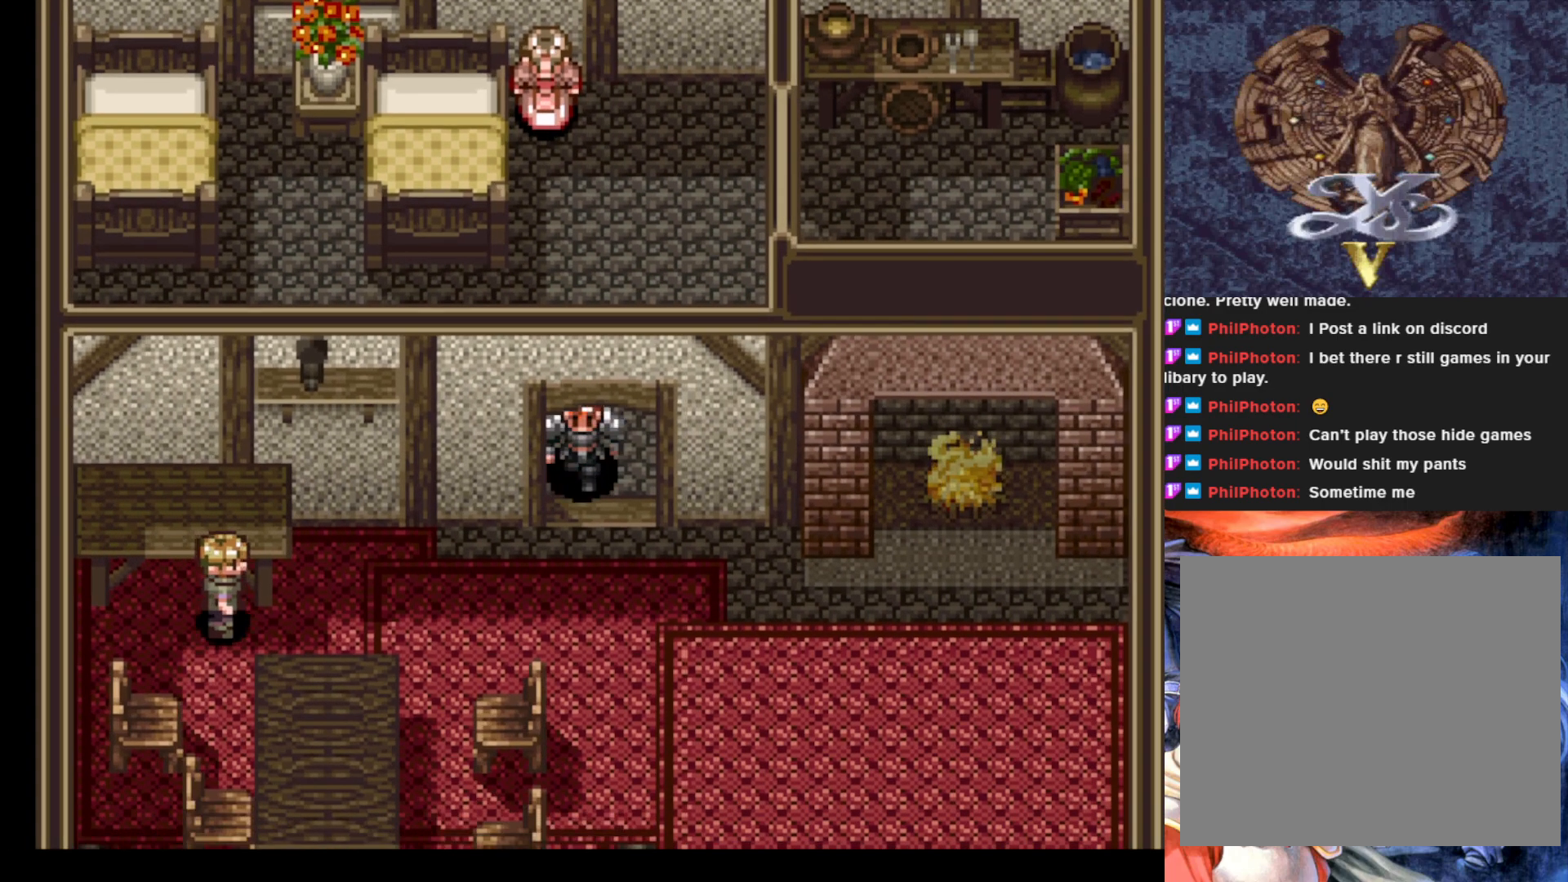
{"buttons": ["DPAD_DOWN", "DPAD_RIGHT"], "left_stick": "center", "events": [[184, "DPAD_RIGHT", "down"], [250, "DPAD_DOWN", "up"], [434, "DPAD_DOWN", "down"]]}
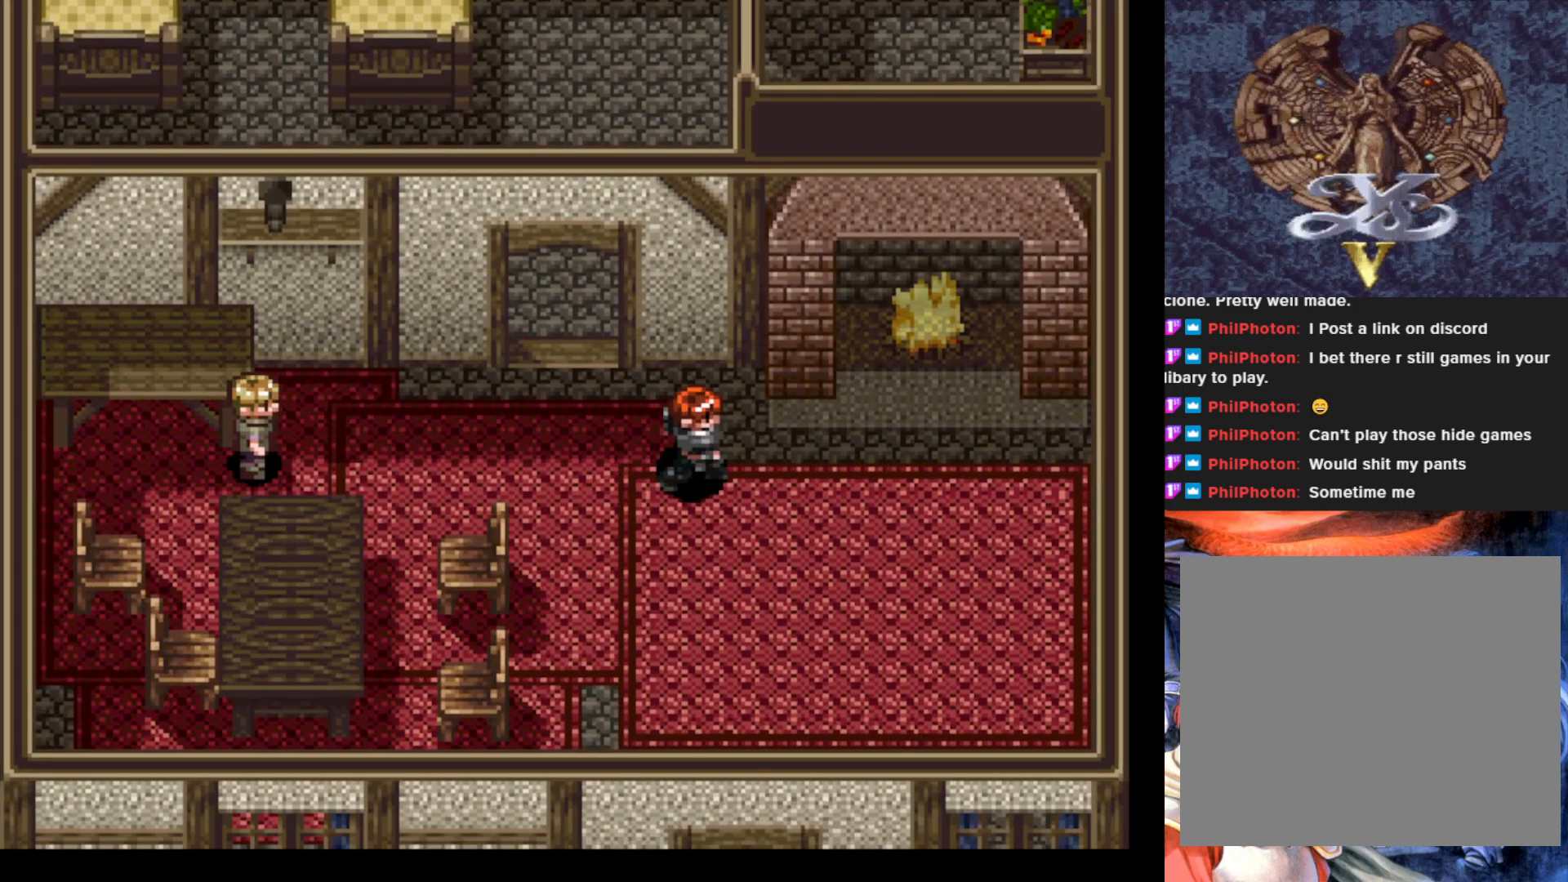
{"buttons": ["DPAD_DOWN"], "left_stick": "center", "events": [[66, "DPAD_RIGHT", "up"]]}
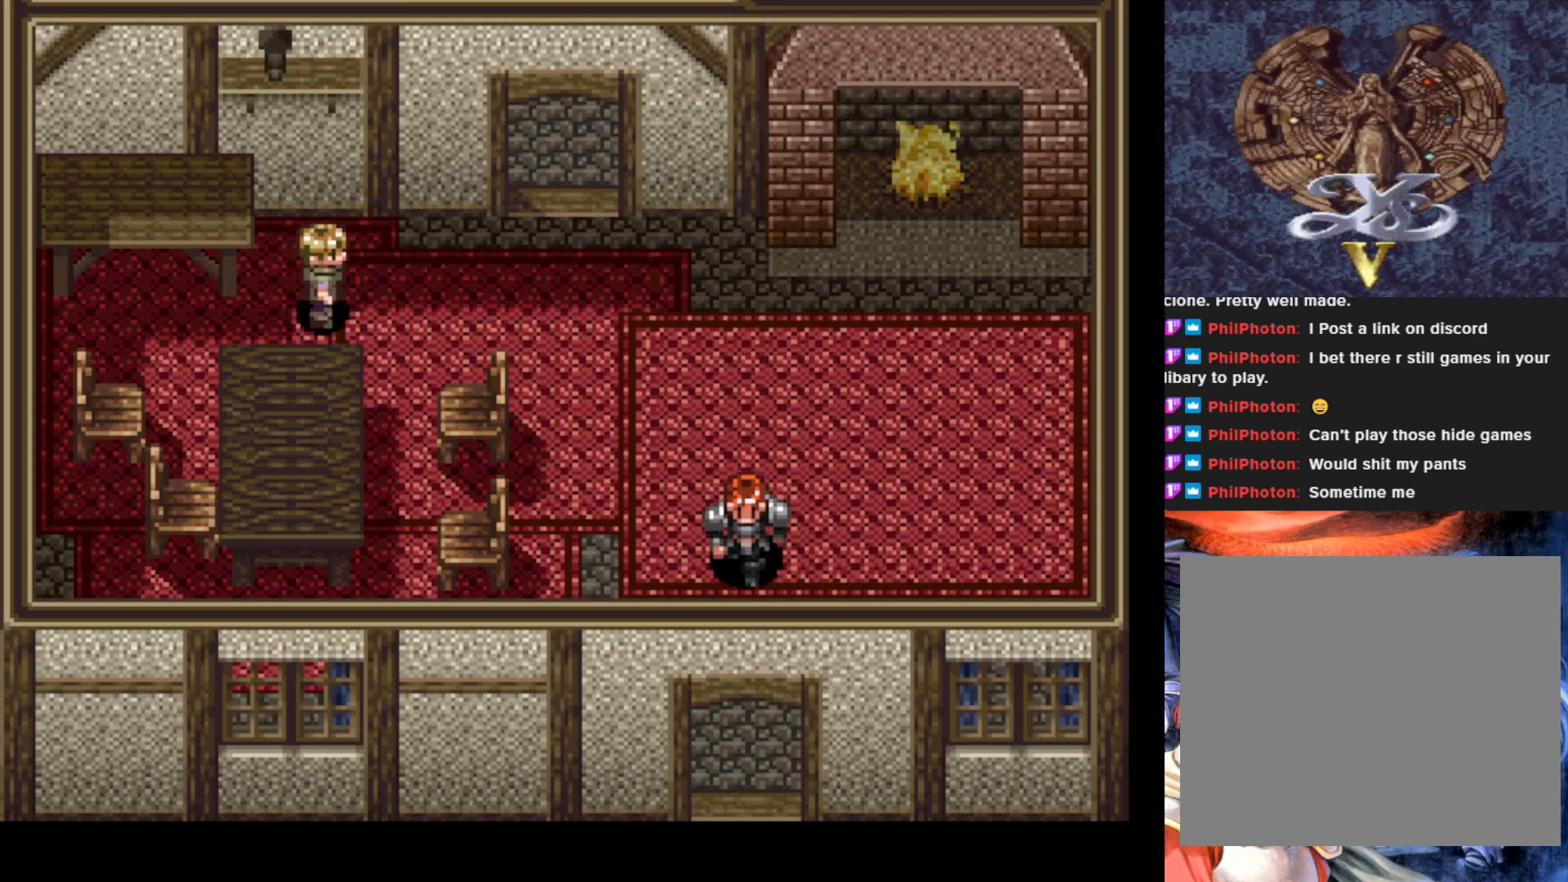
{"buttons": ["DPAD_DOWN"], "left_stick": "center", "events": []}
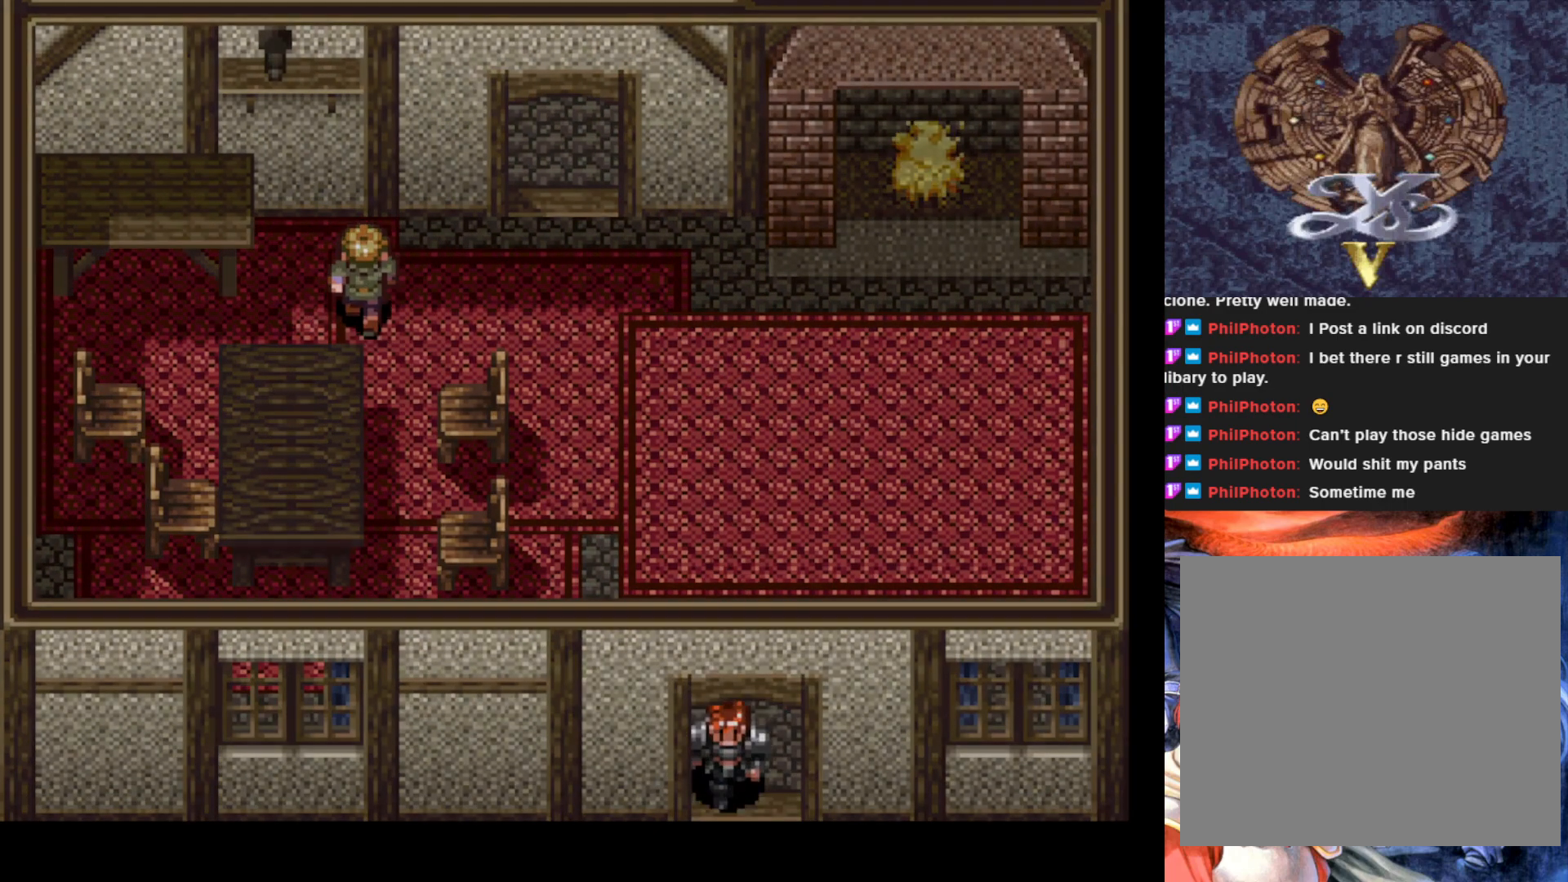
{"buttons": [], "left_stick": "center", "events": [[300, "DPAD_DOWN", "up"]]}
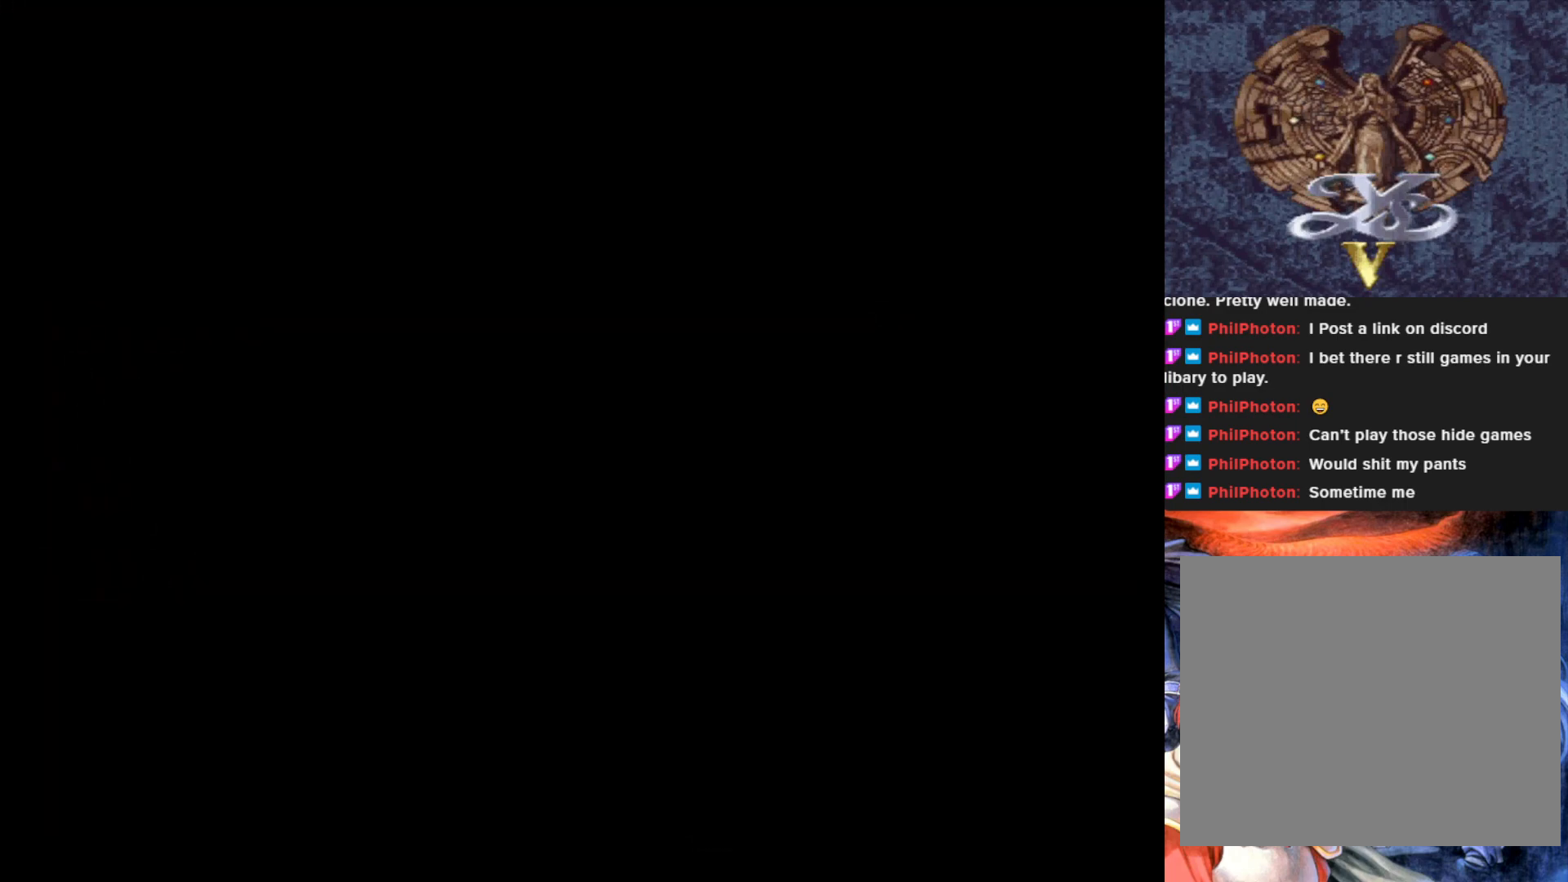
{"buttons": [], "left_stick": "center", "events": []}
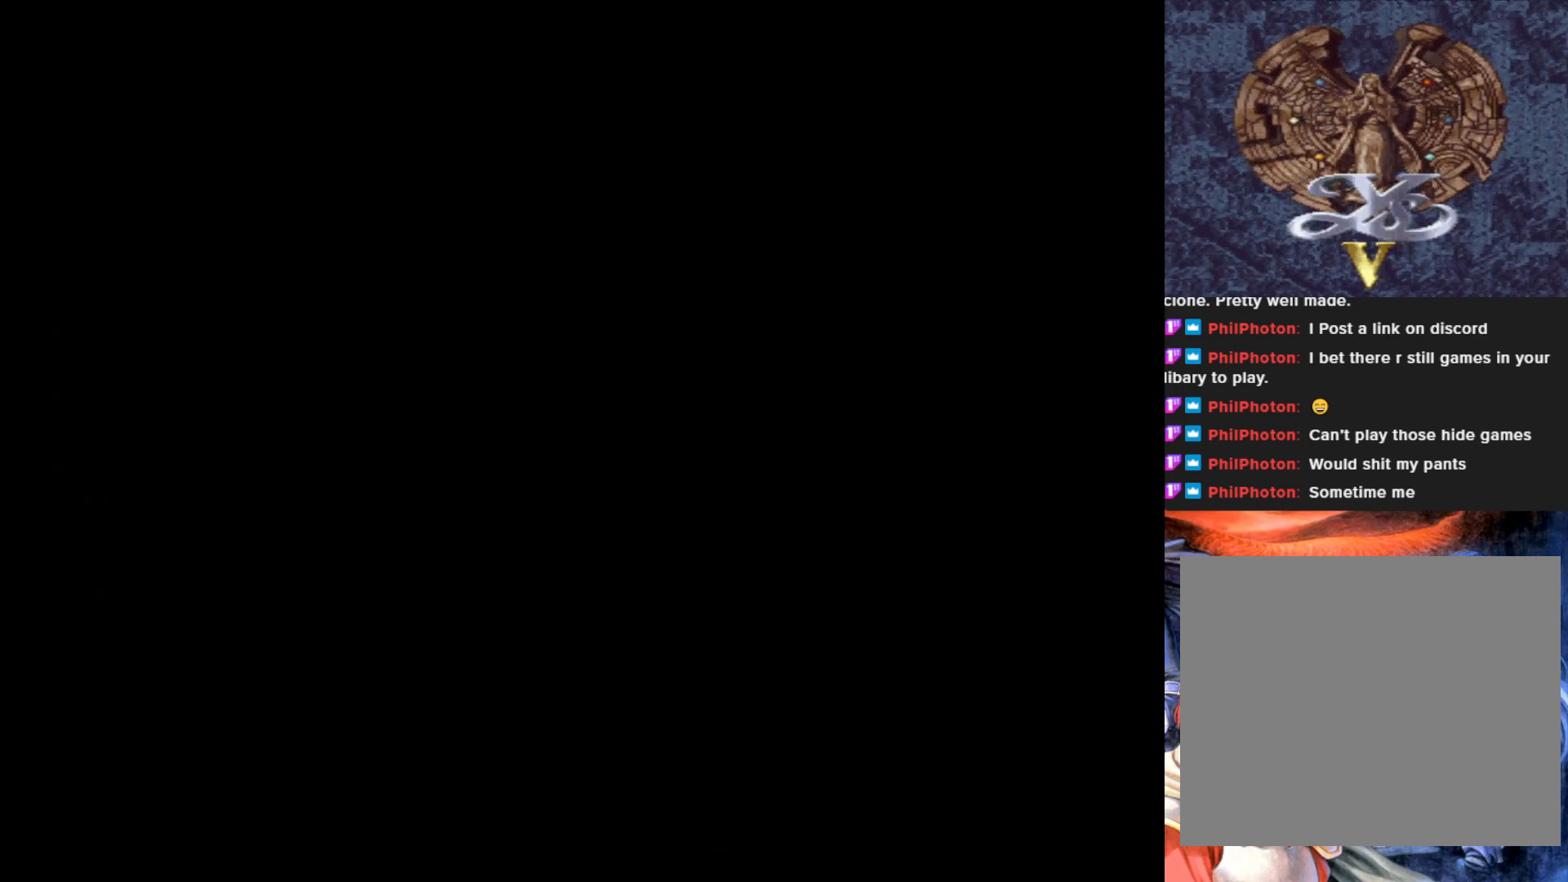
{"buttons": [], "left_stick": "center", "events": []}
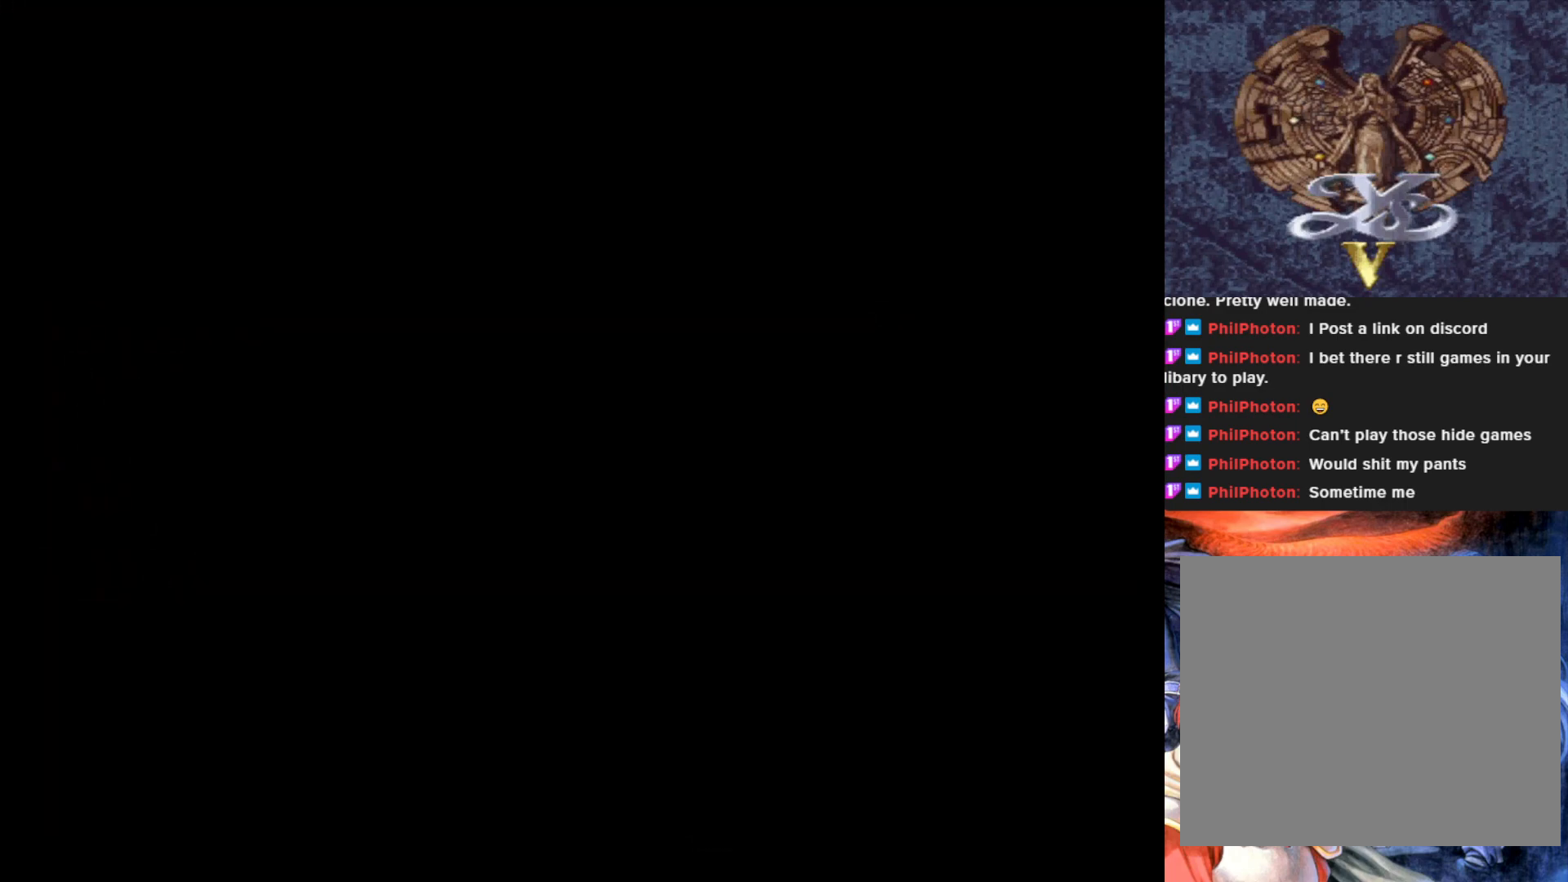
{"buttons": [], "left_stick": "center", "events": []}
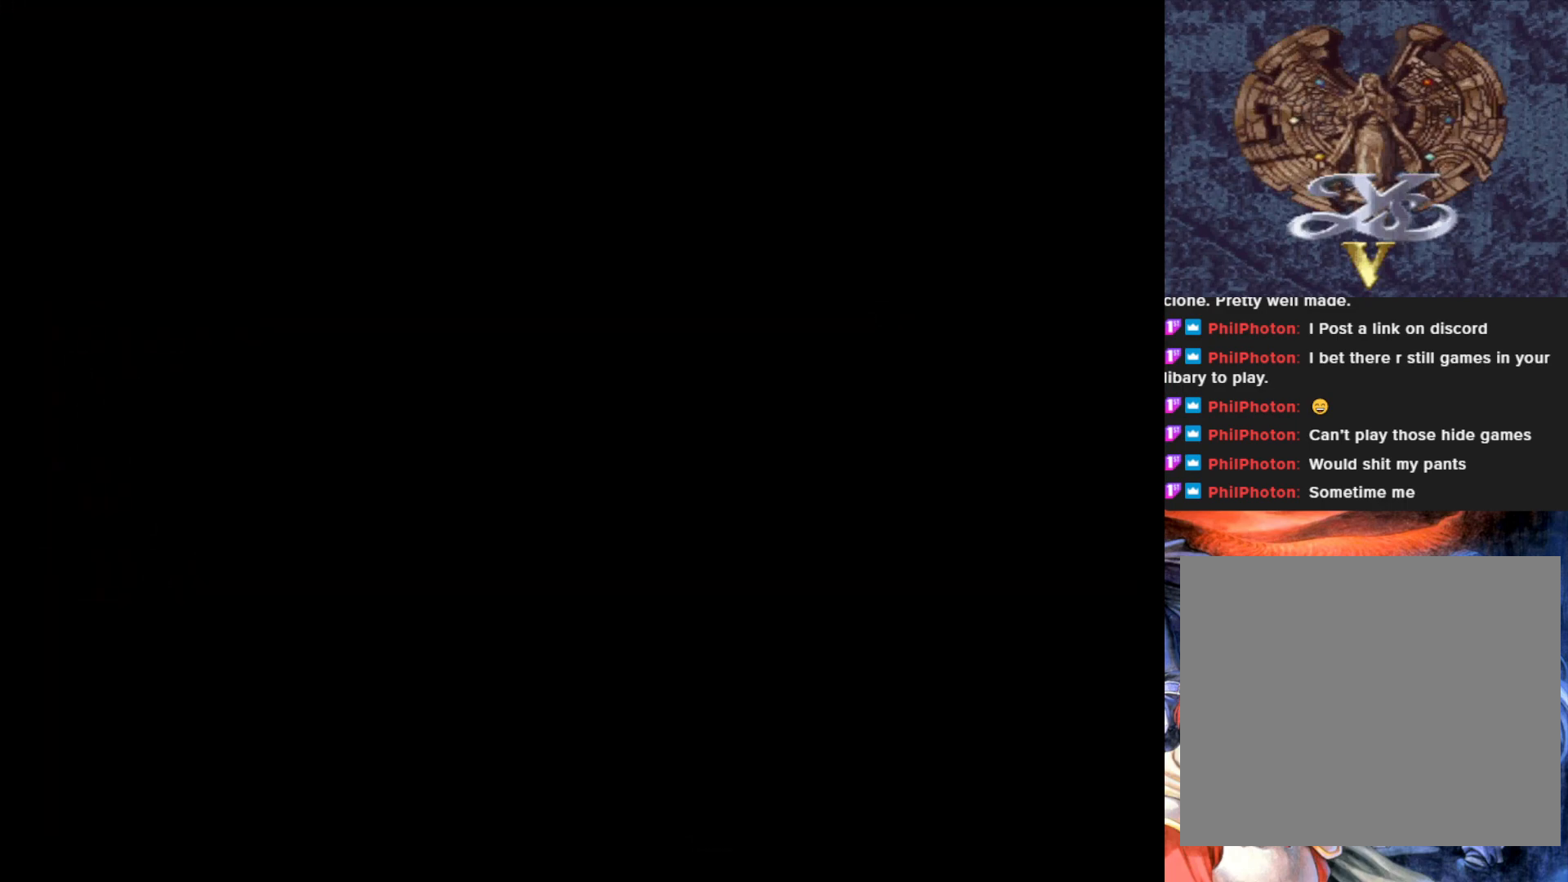
{"buttons": [], "left_stick": "center", "events": []}
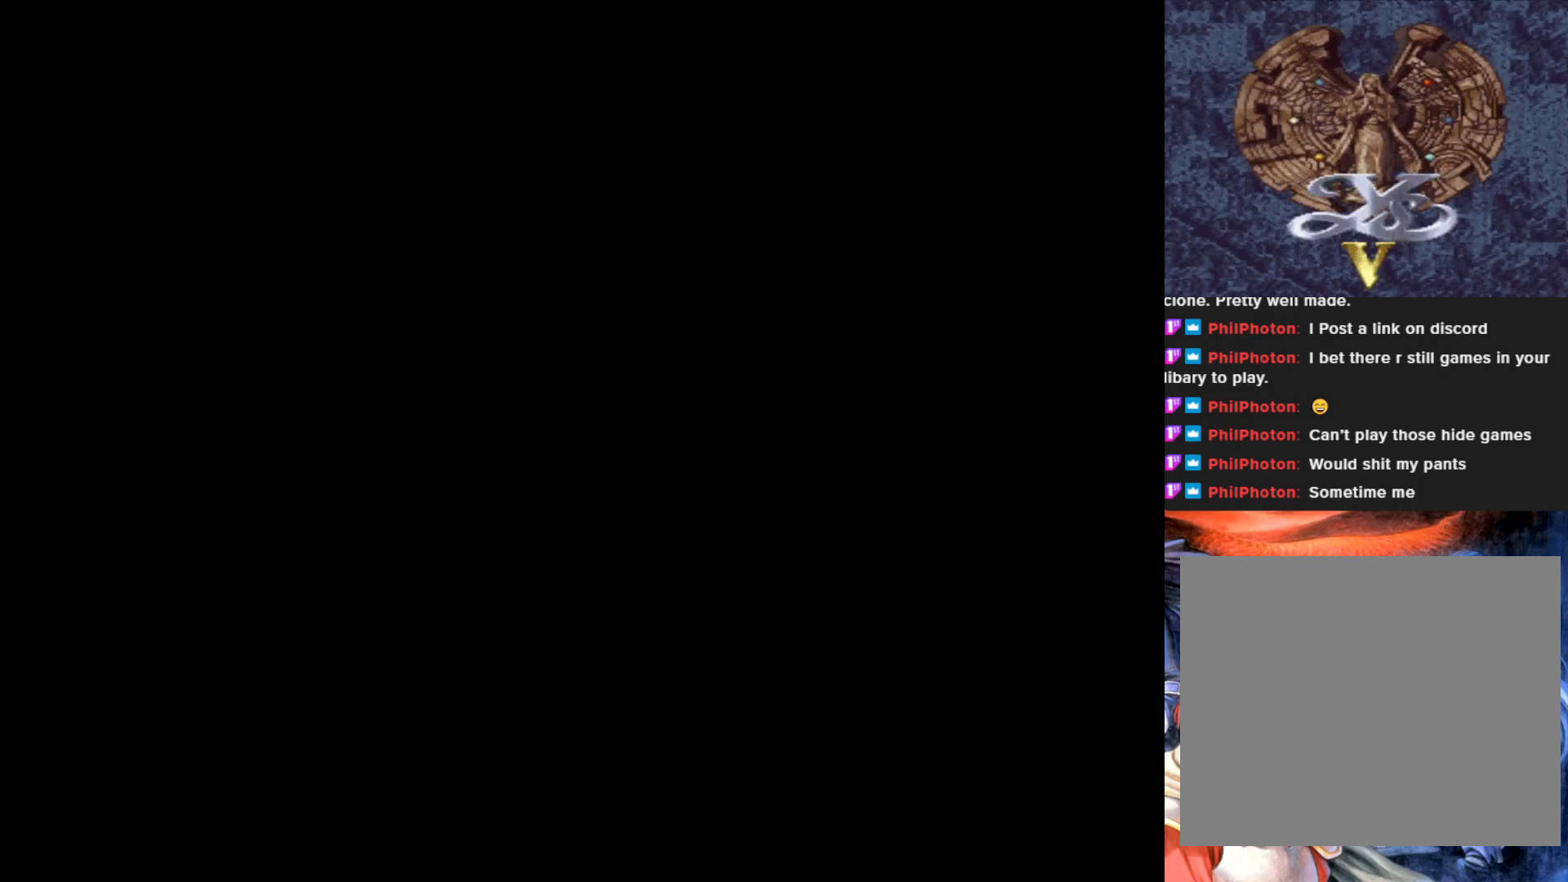
{"buttons": [], "left_stick": "center", "events": []}
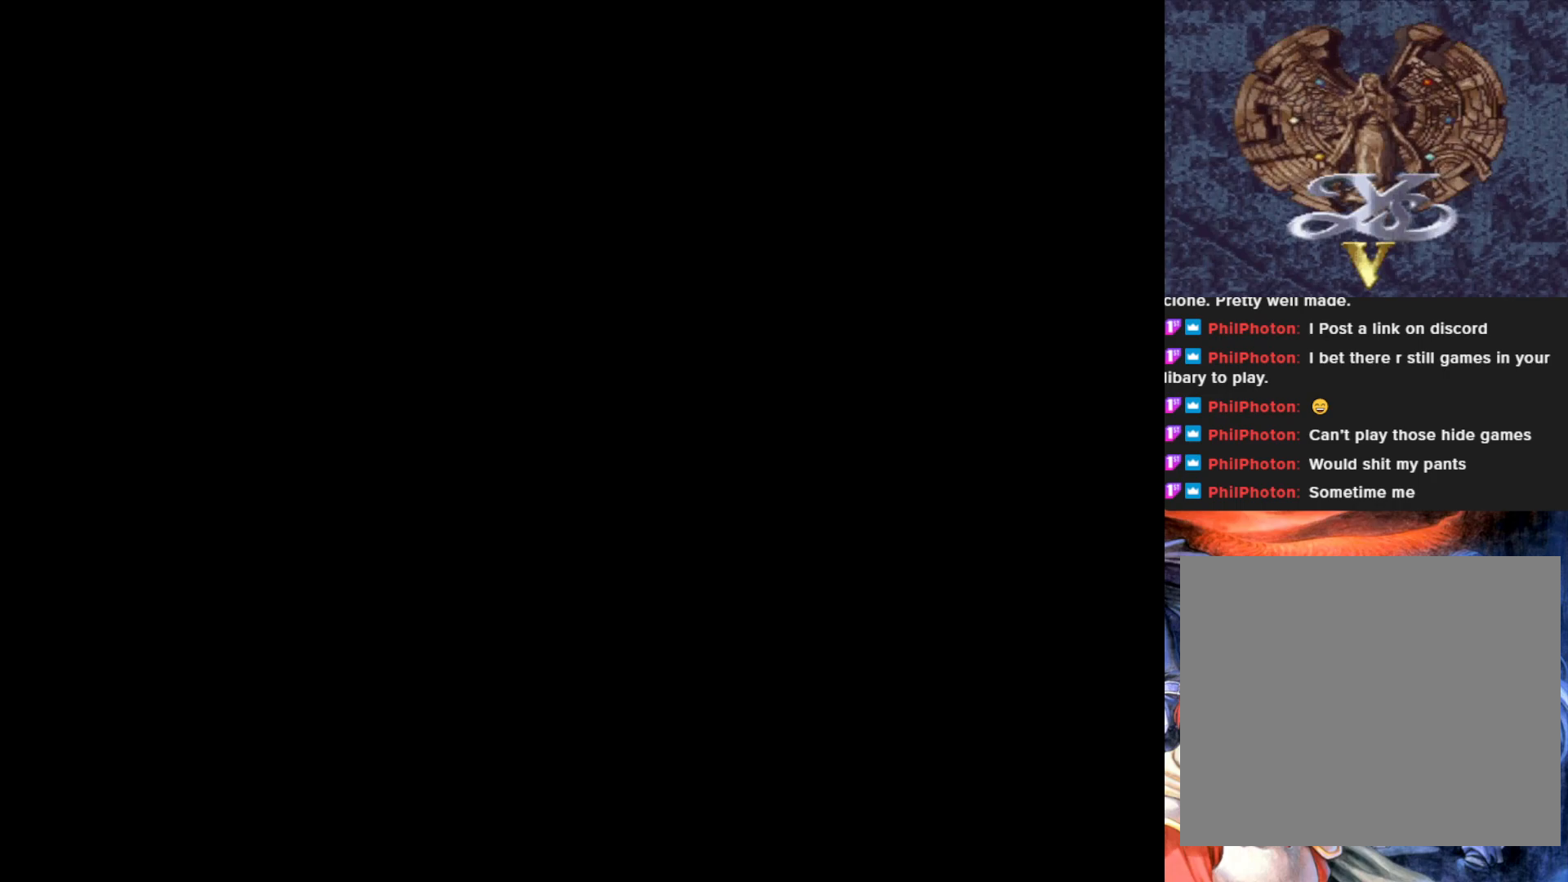
{"buttons": ["DPAD_LEFT"], "left_stick": "center", "events": [[484, "DPAD_LEFT", "down"]]}
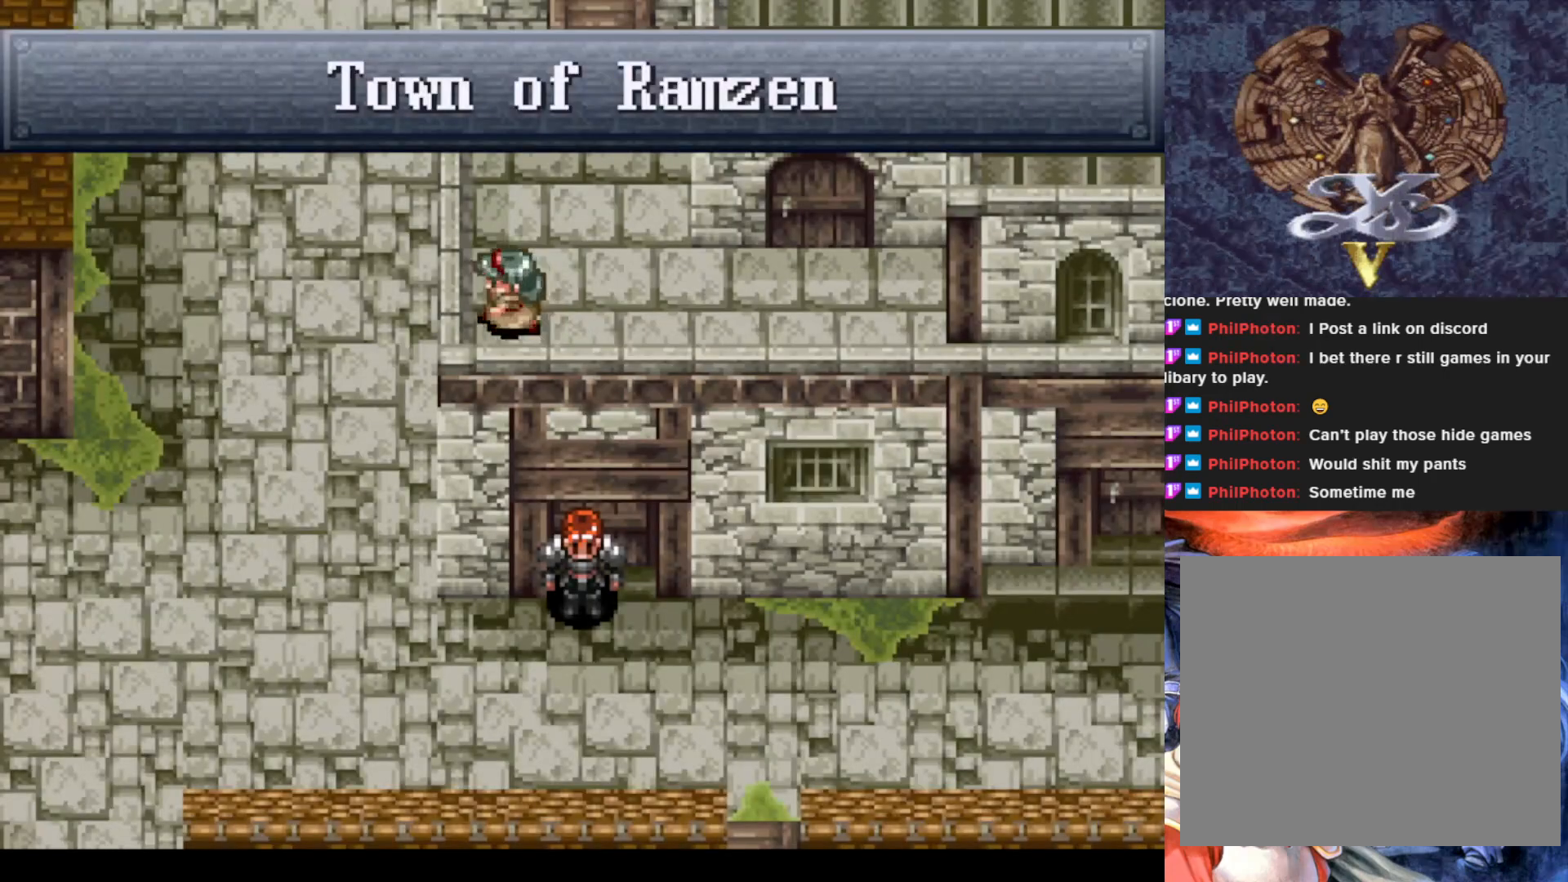
{"buttons": ["DPAD_LEFT"], "left_stick": "center", "events": [[83, "DPAD_LEFT", "up"], [200, "DPAD_LEFT", "down"]]}
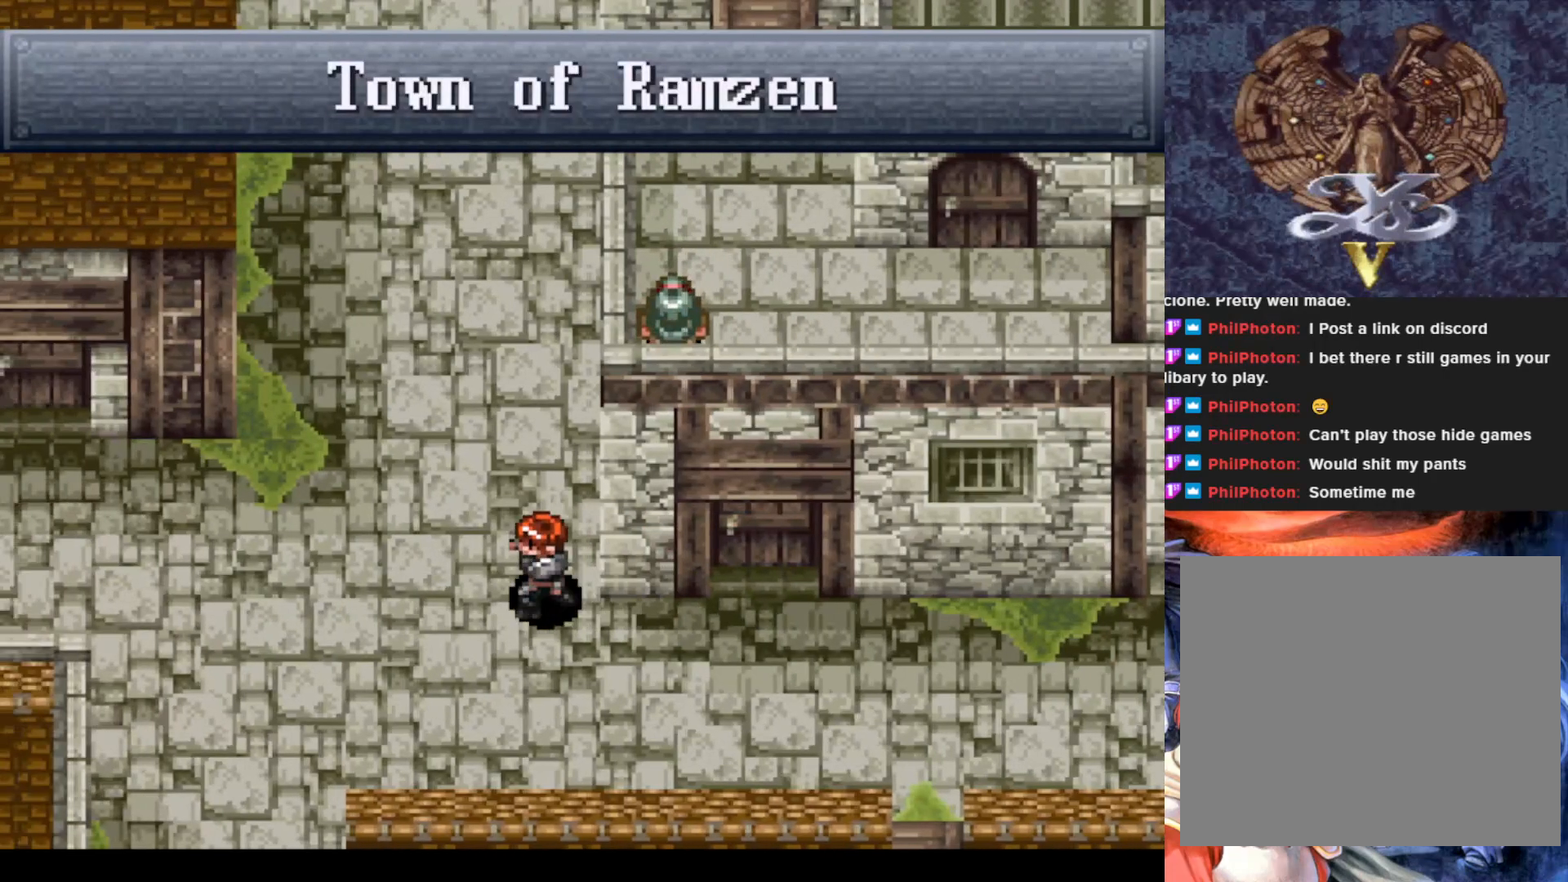
{"buttons": ["DPAD_UP"], "left_stick": "center", "events": [[33, "DPAD_LEFT", "up"], [50, "DPAD_UP", "down"]]}
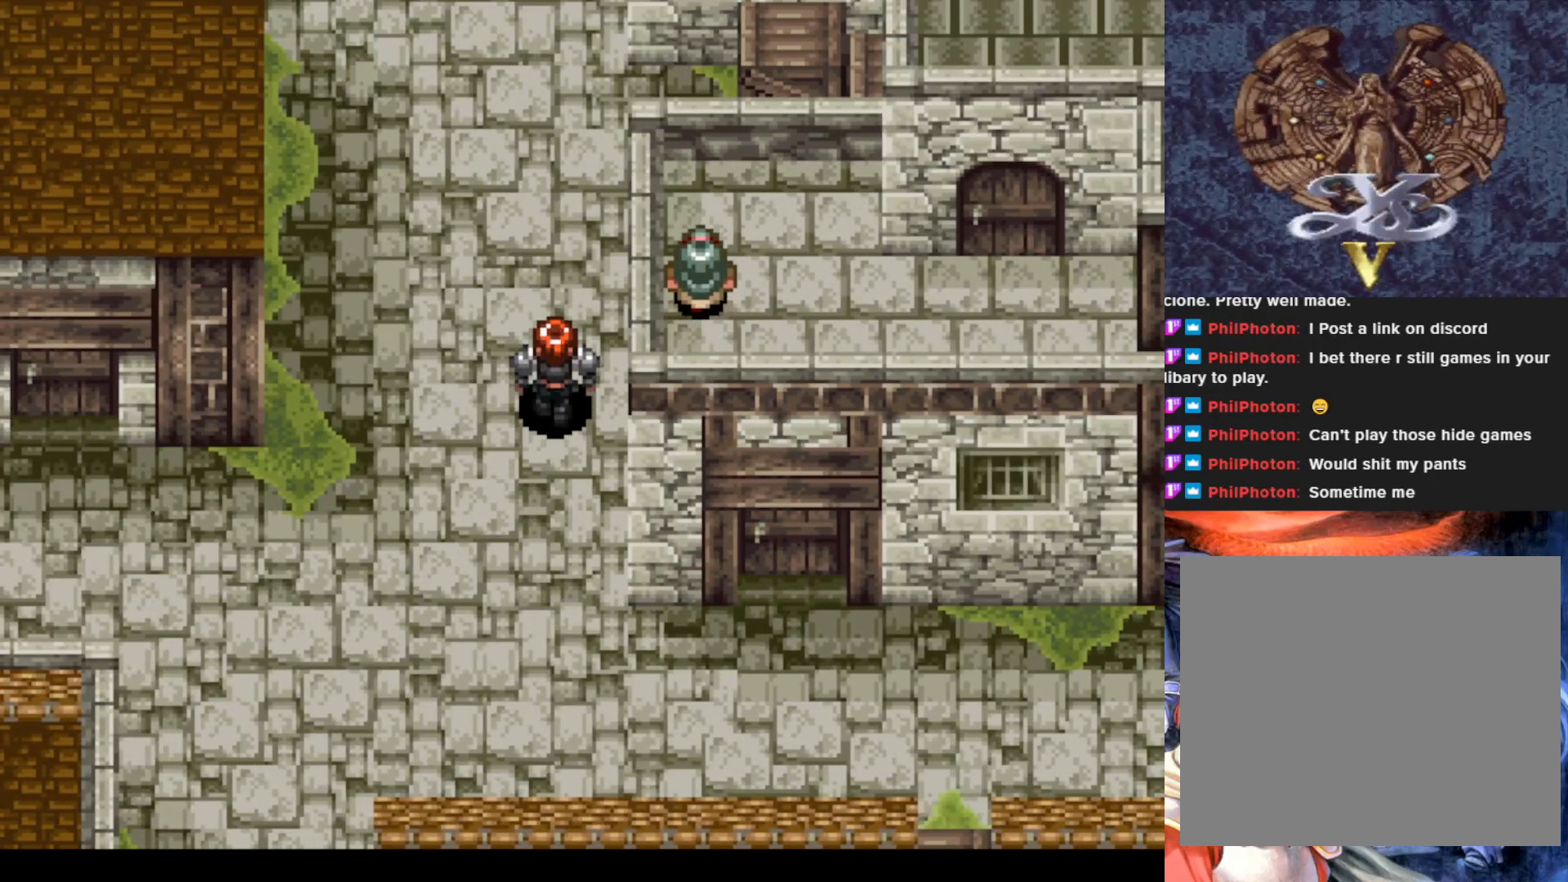
{"buttons": ["DPAD_UP"], "left_stick": "center", "events": []}
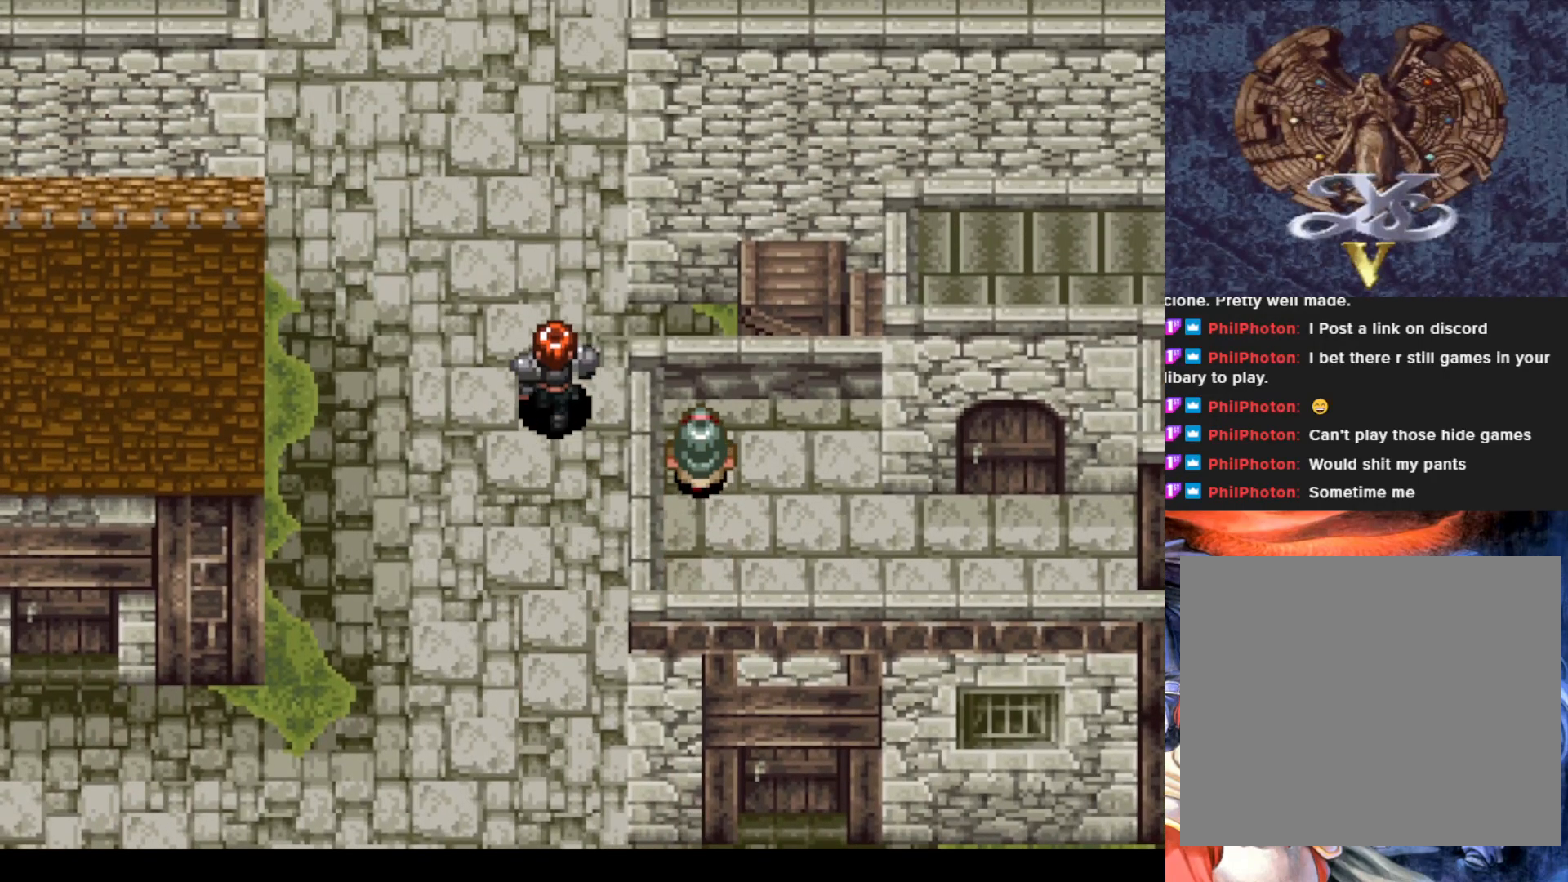
{"buttons": ["DPAD_UP"], "left_stick": "center", "events": []}
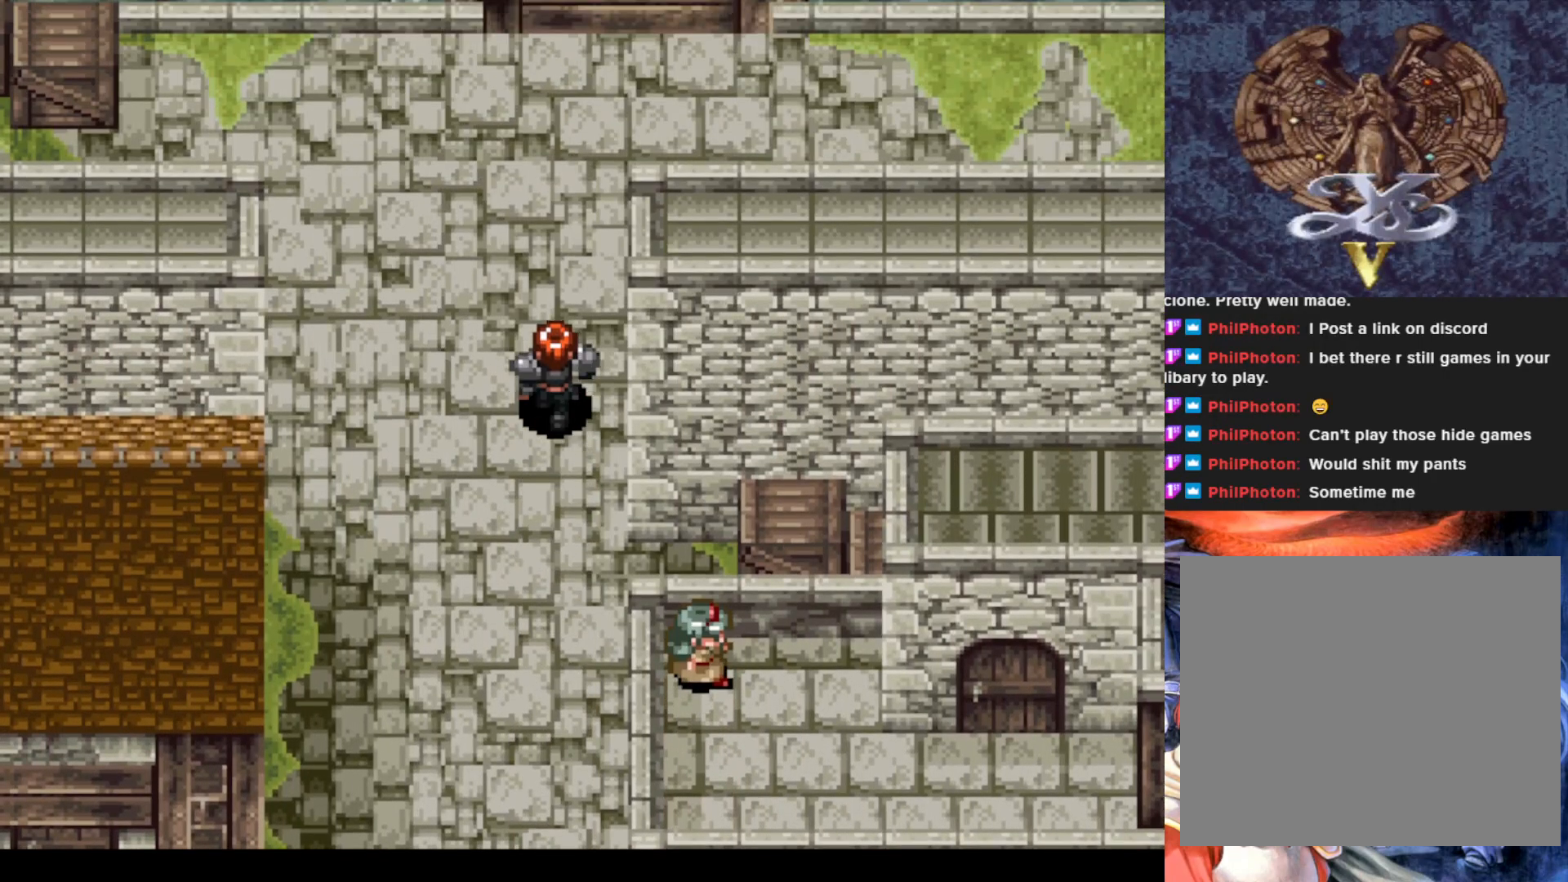
{"buttons": [], "left_stick": "center", "events": [[166, "DPAD_UP", "up"]]}
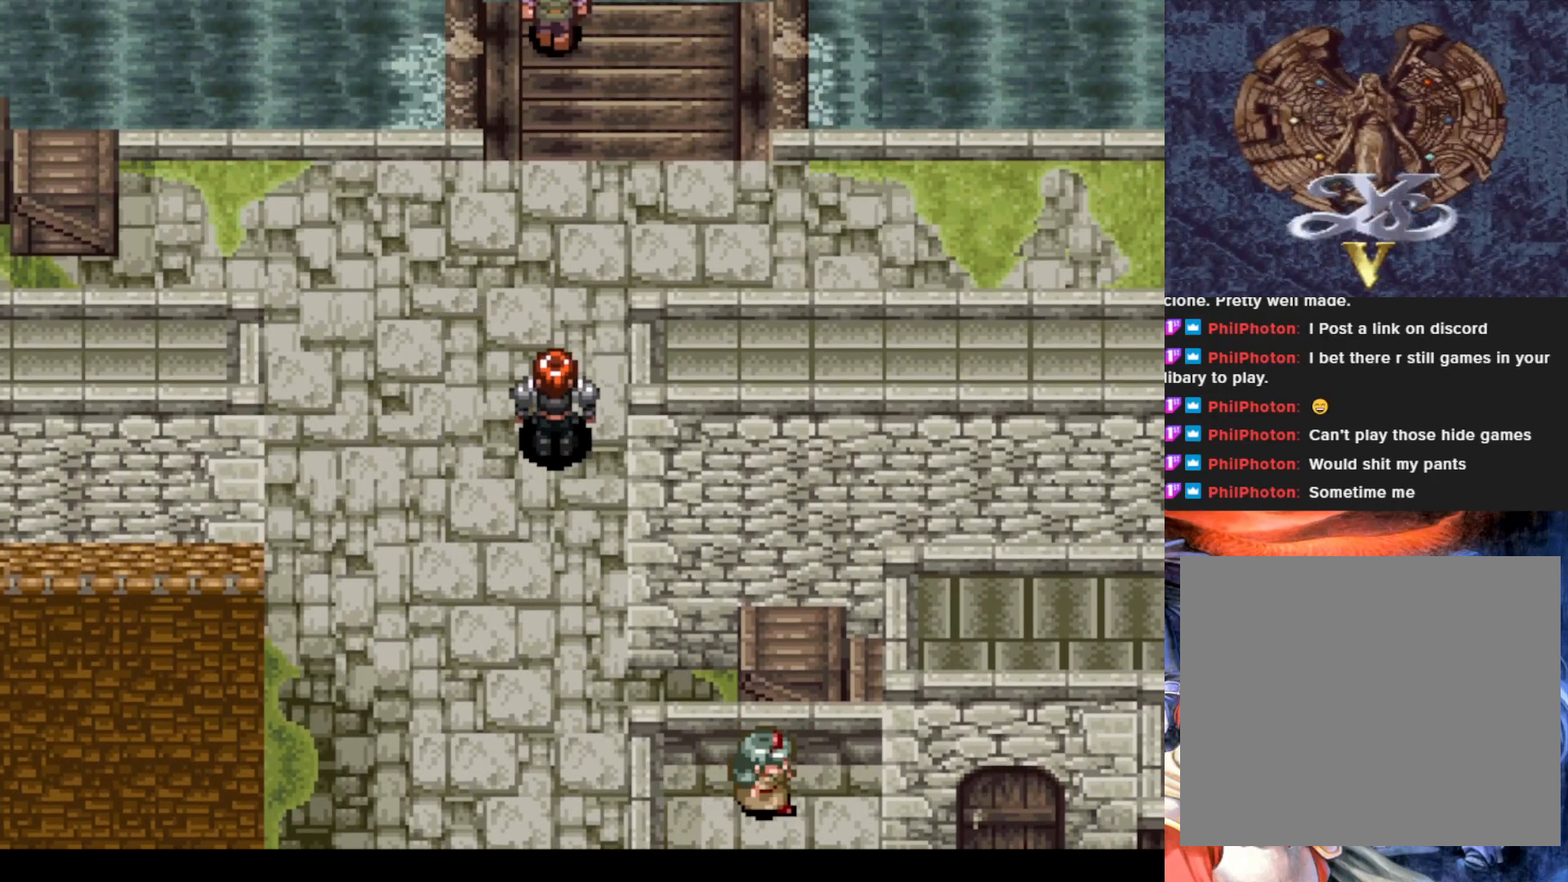
{"buttons": ["DPAD_UP"], "left_stick": "center", "events": [[50, "DPAD_RIGHT", "down"], [250, "DPAD_UP", "down"], [317, "DPAD_RIGHT", "up"]]}
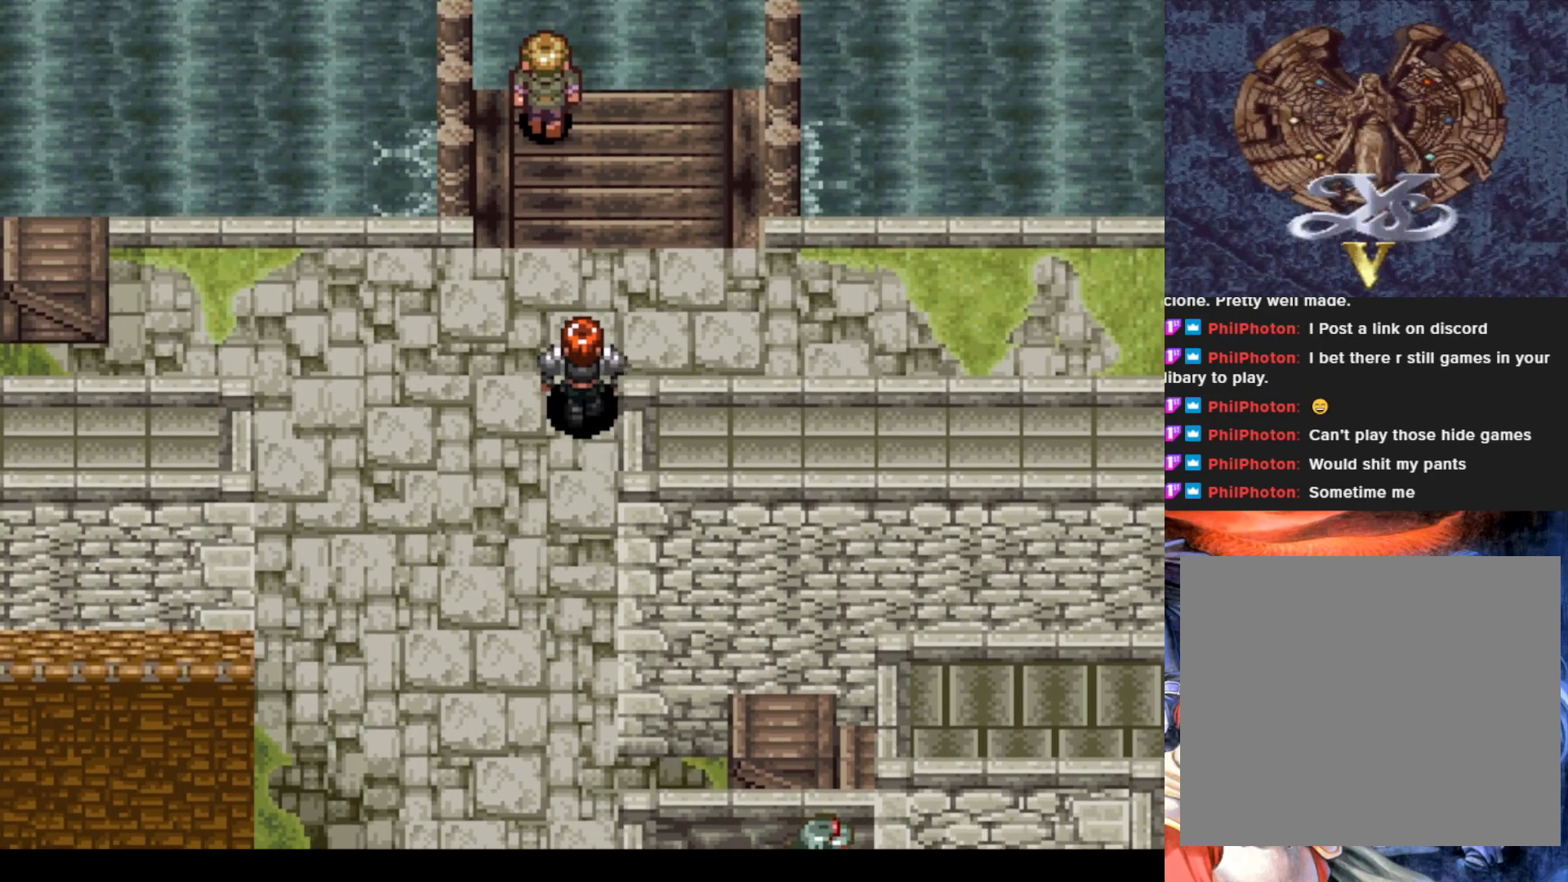
{"buttons": [], "left_stick": "center", "events": [[100, "DPAD_RIGHT", "down"], [166, "DPAD_UP", "up"], [483, "DPAD_RIGHT", "up"]]}
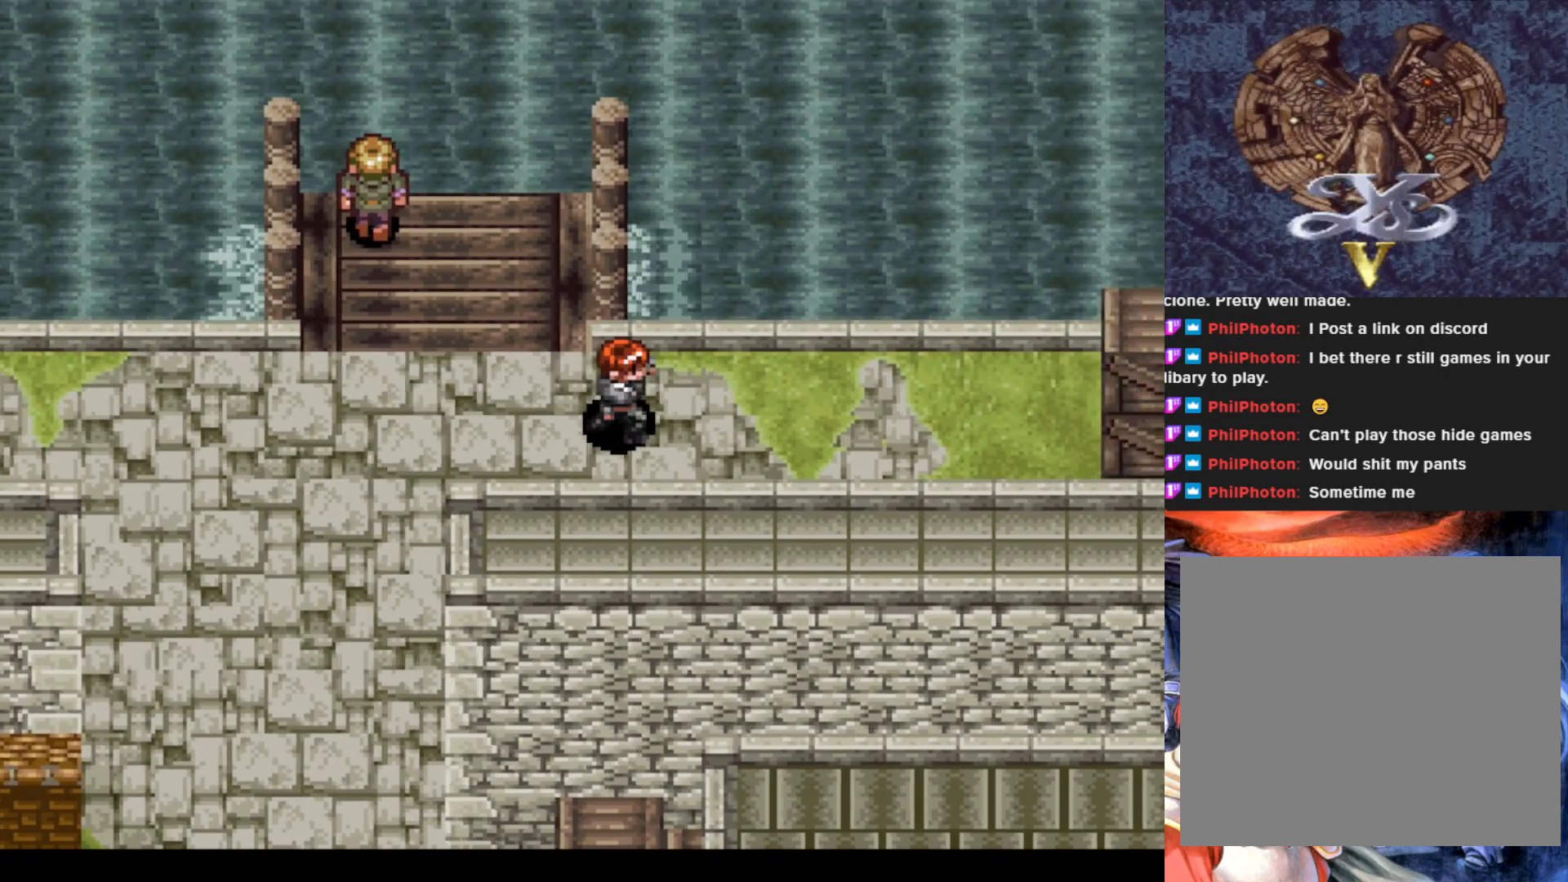
{"buttons": ["DPAD_LEFT"], "left_stick": "center", "events": [[200, "DPAD_LEFT", "down"]]}
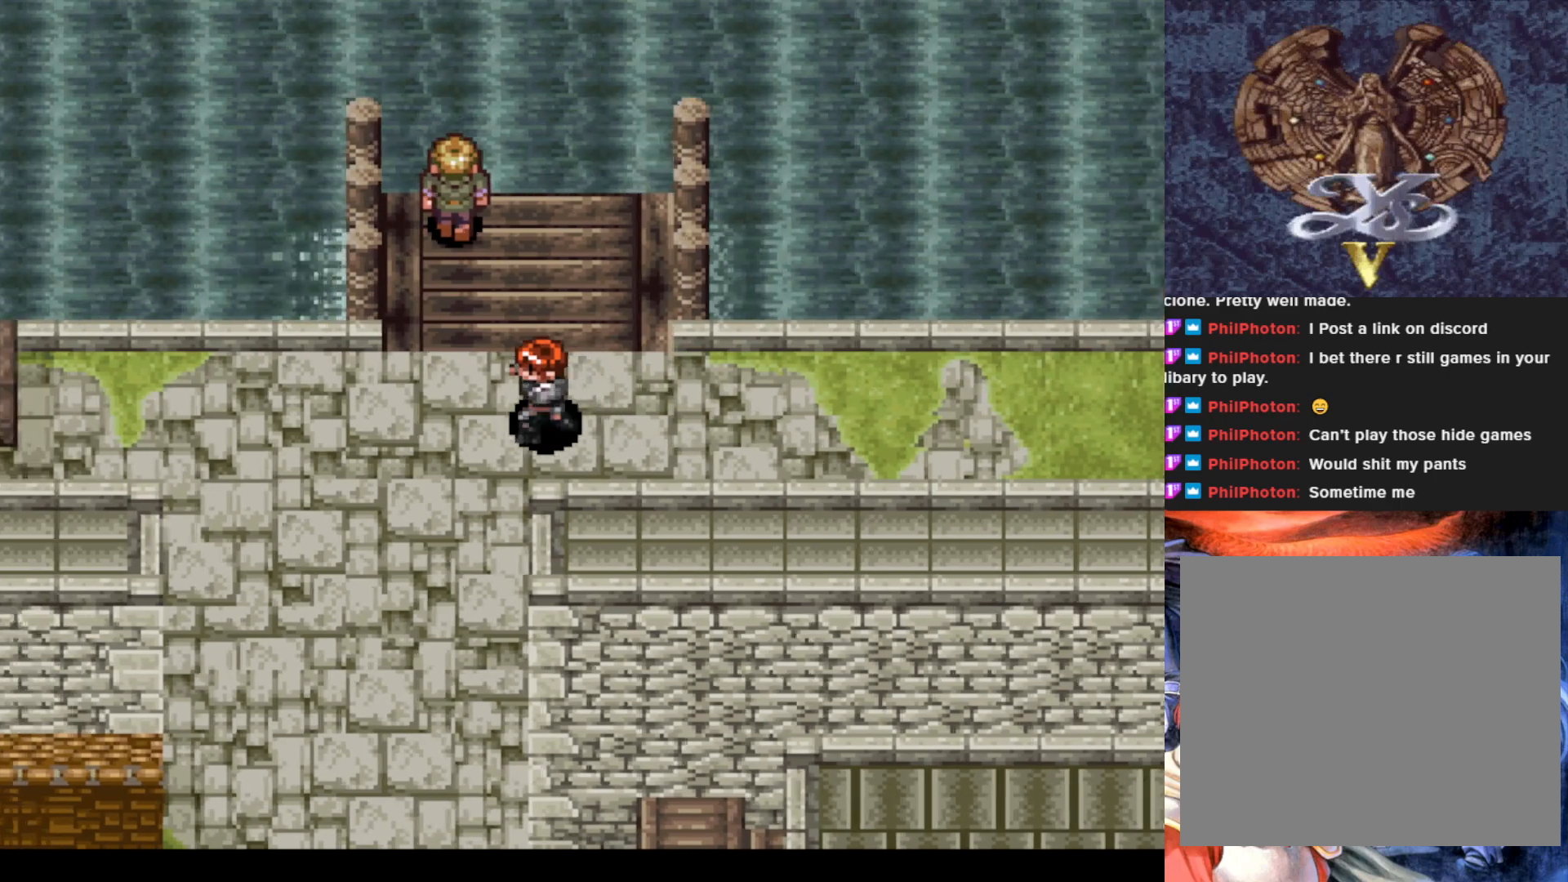
{"buttons": ["DPAD_UP"], "left_stick": "center", "events": [[100, "DPAD_LEFT", "up"], [100, "DPAD_UP", "down"]]}
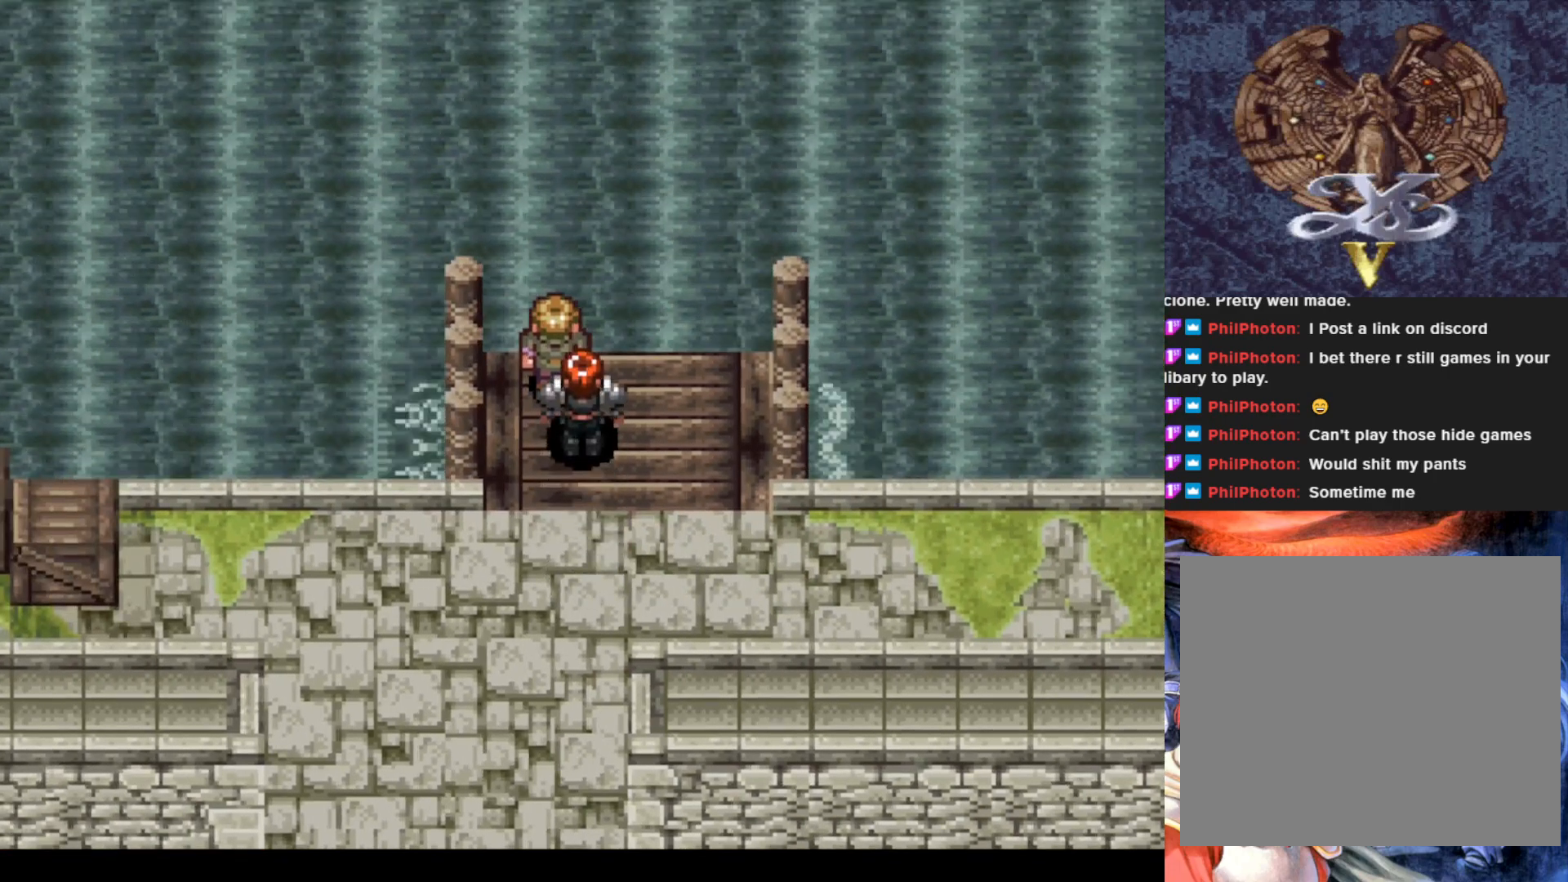
{"buttons": [], "left_stick": "center", "events": [[117, "DPAD_UP", "up"], [133, "CROSS", "down"], [267, "CROSS", "up"]]}
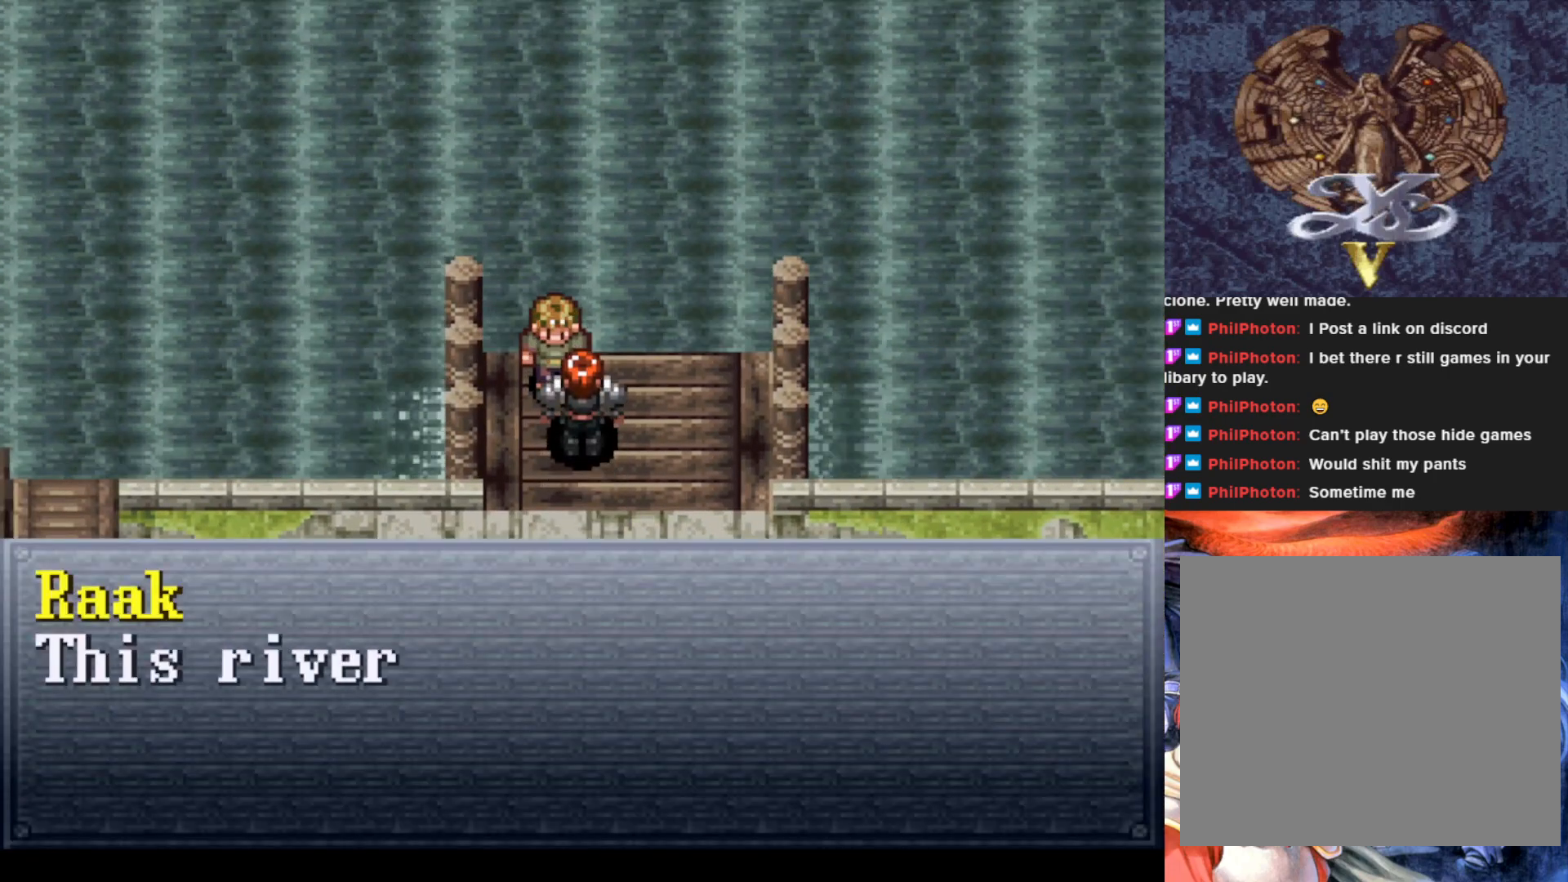
{"buttons": [], "left_stick": "center", "events": []}
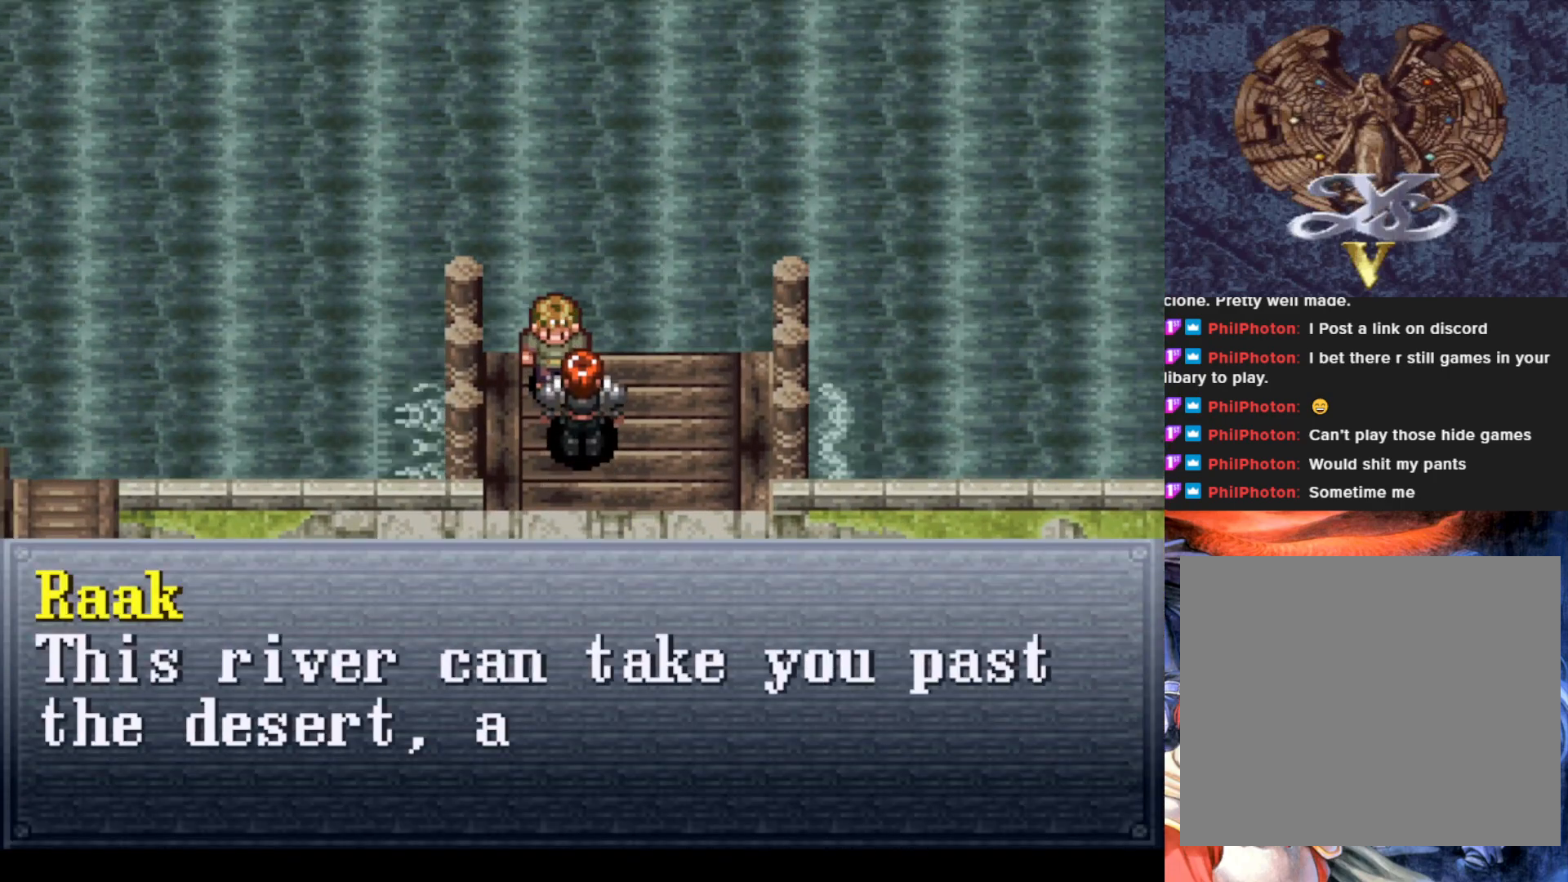
{"buttons": [], "left_stick": "center", "events": []}
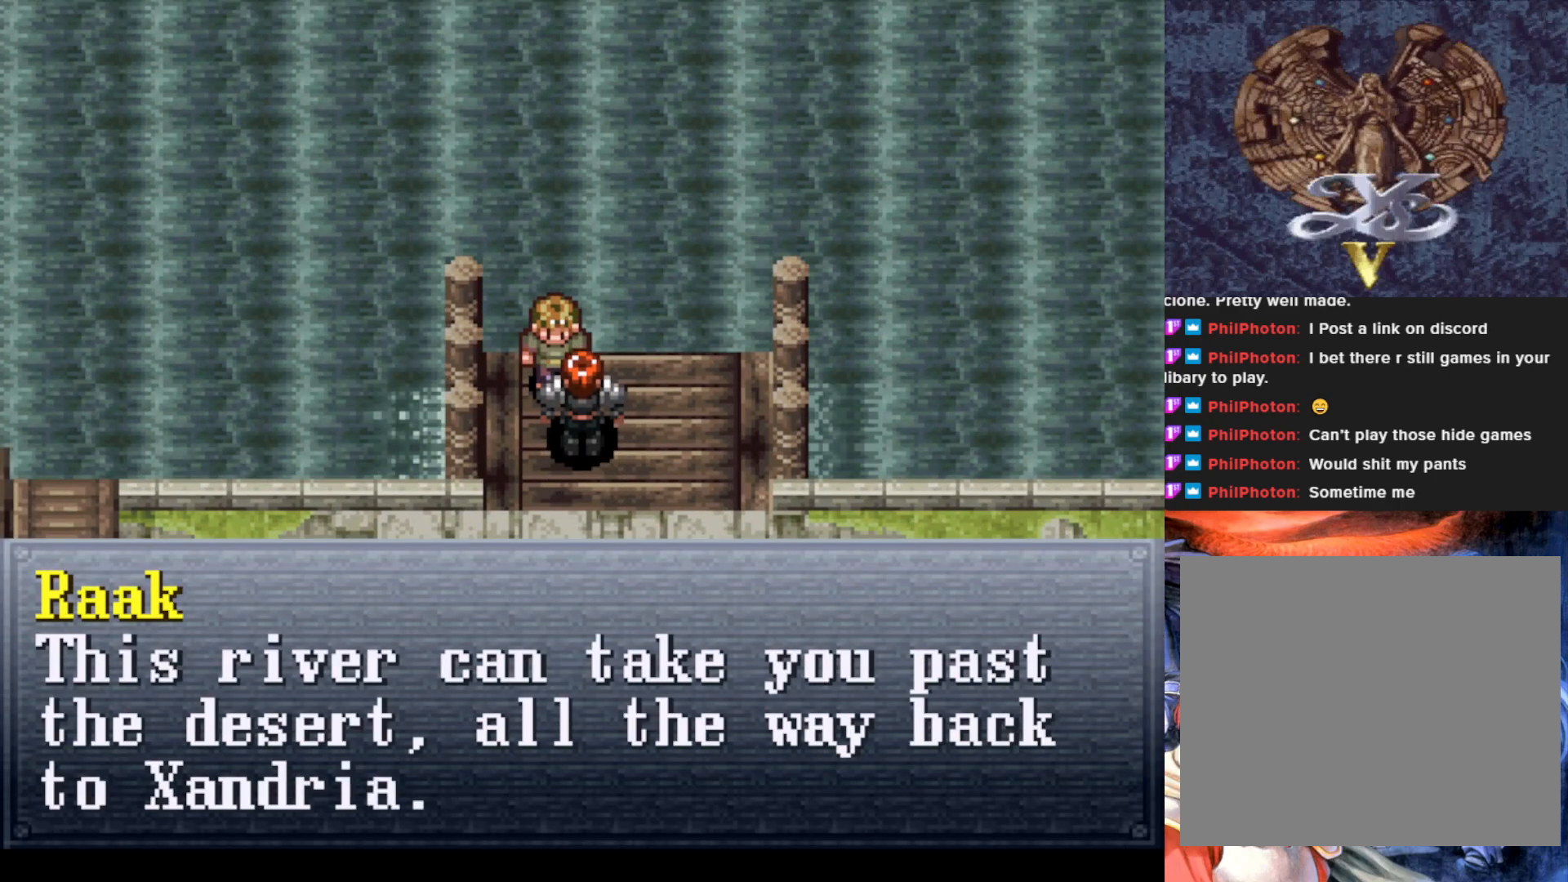
{"buttons": [], "left_stick": "center", "events": []}
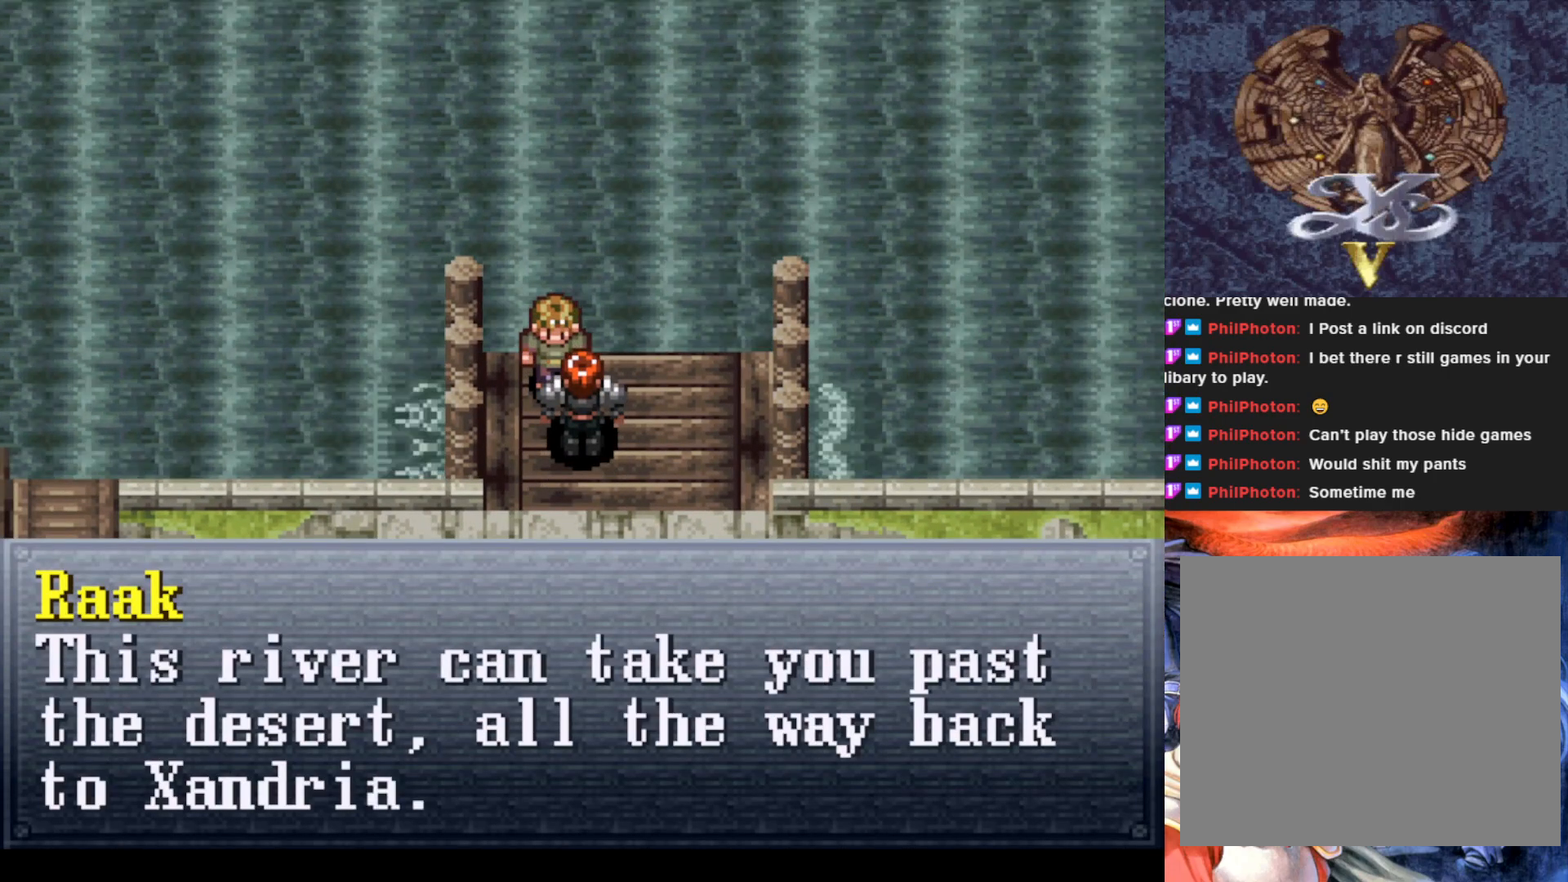
{"buttons": [], "left_stick": "center", "events": []}